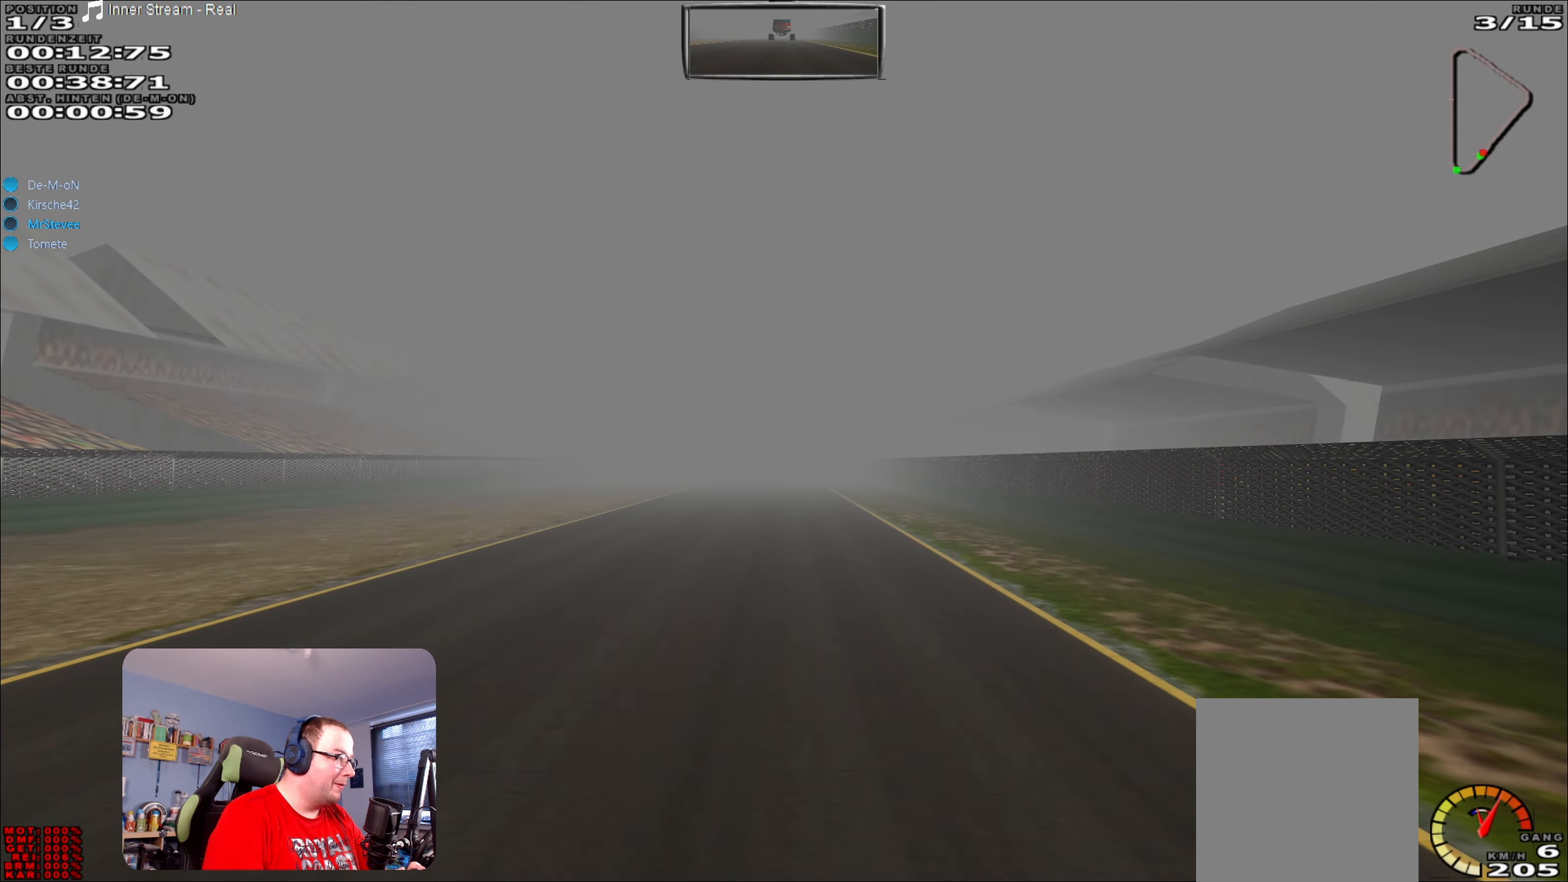
Gameplay with a controller (Xbox layout); each line is a JSON object with the inputs held at the frame after it. "events" lists button and stick changes between this image and that frame as [ms after this image, input, new state], when the widget could be followed in between. Not read: L3 R3.
{"buttons": ["R2"], "left_stick": "center", "right_stick": "center", "events": []}
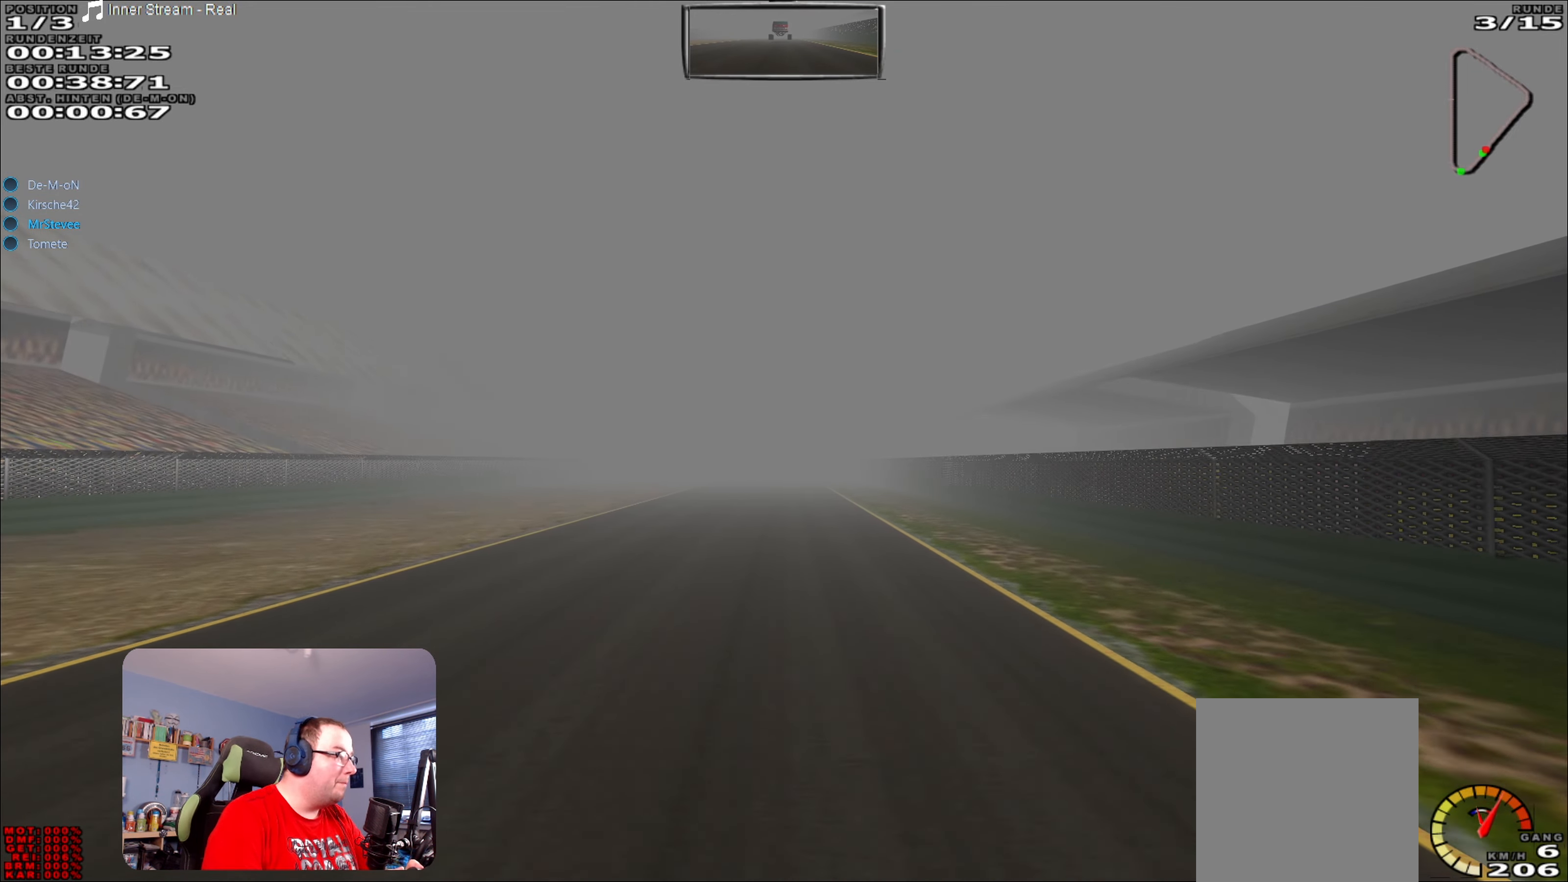
{"buttons": ["R2"], "left_stick": "center", "right_stick": "center", "events": []}
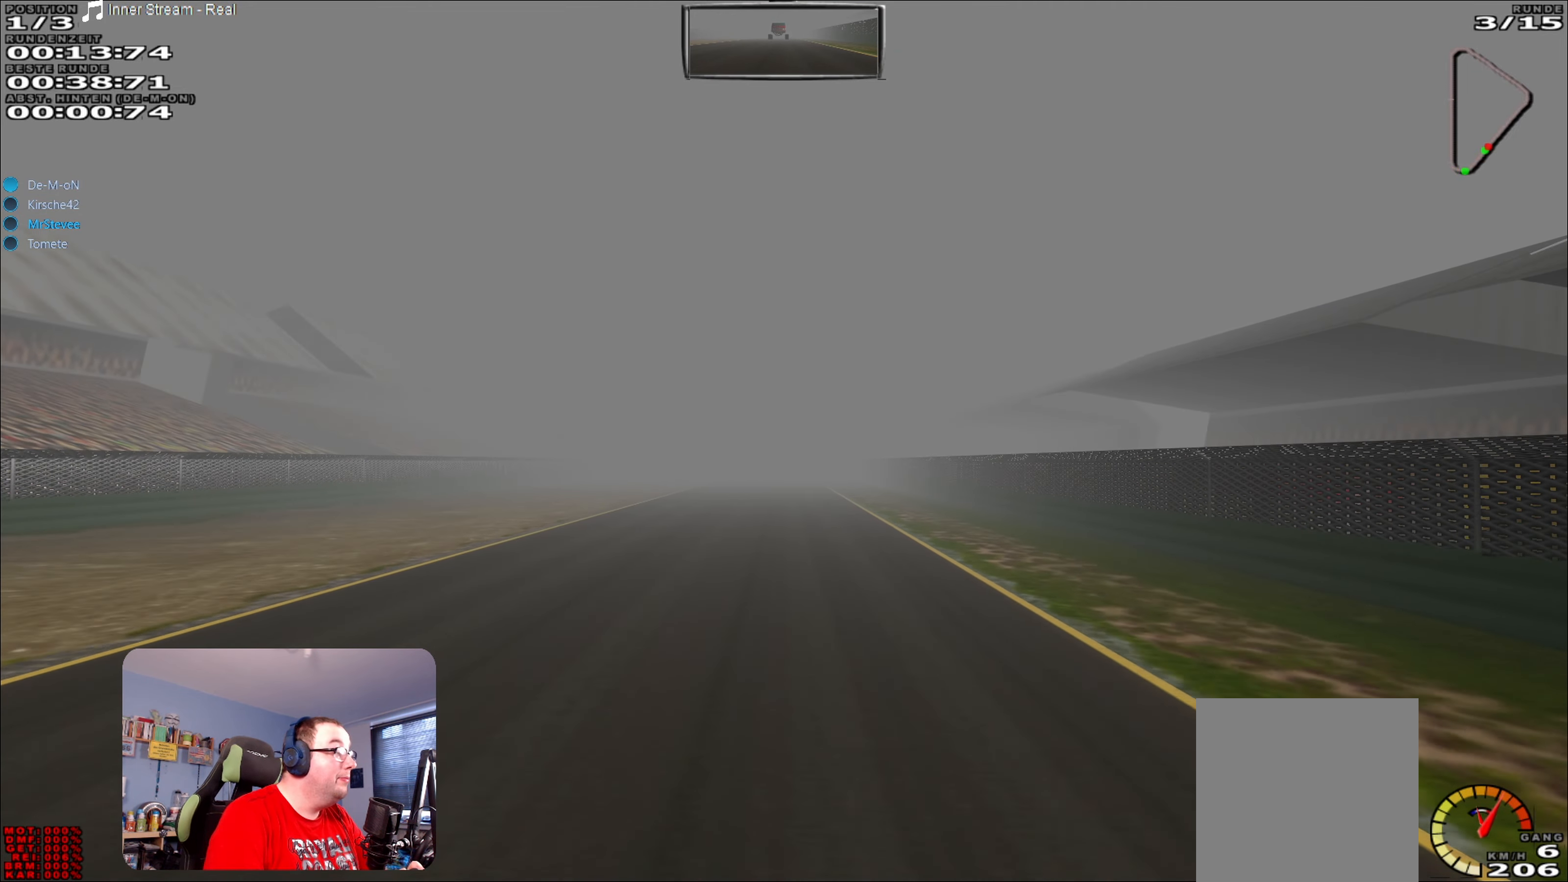
{"buttons": ["R2"], "left_stick": "center", "right_stick": "center", "events": [[367, "left_stick", "left"], [433, "left_stick", "center"]]}
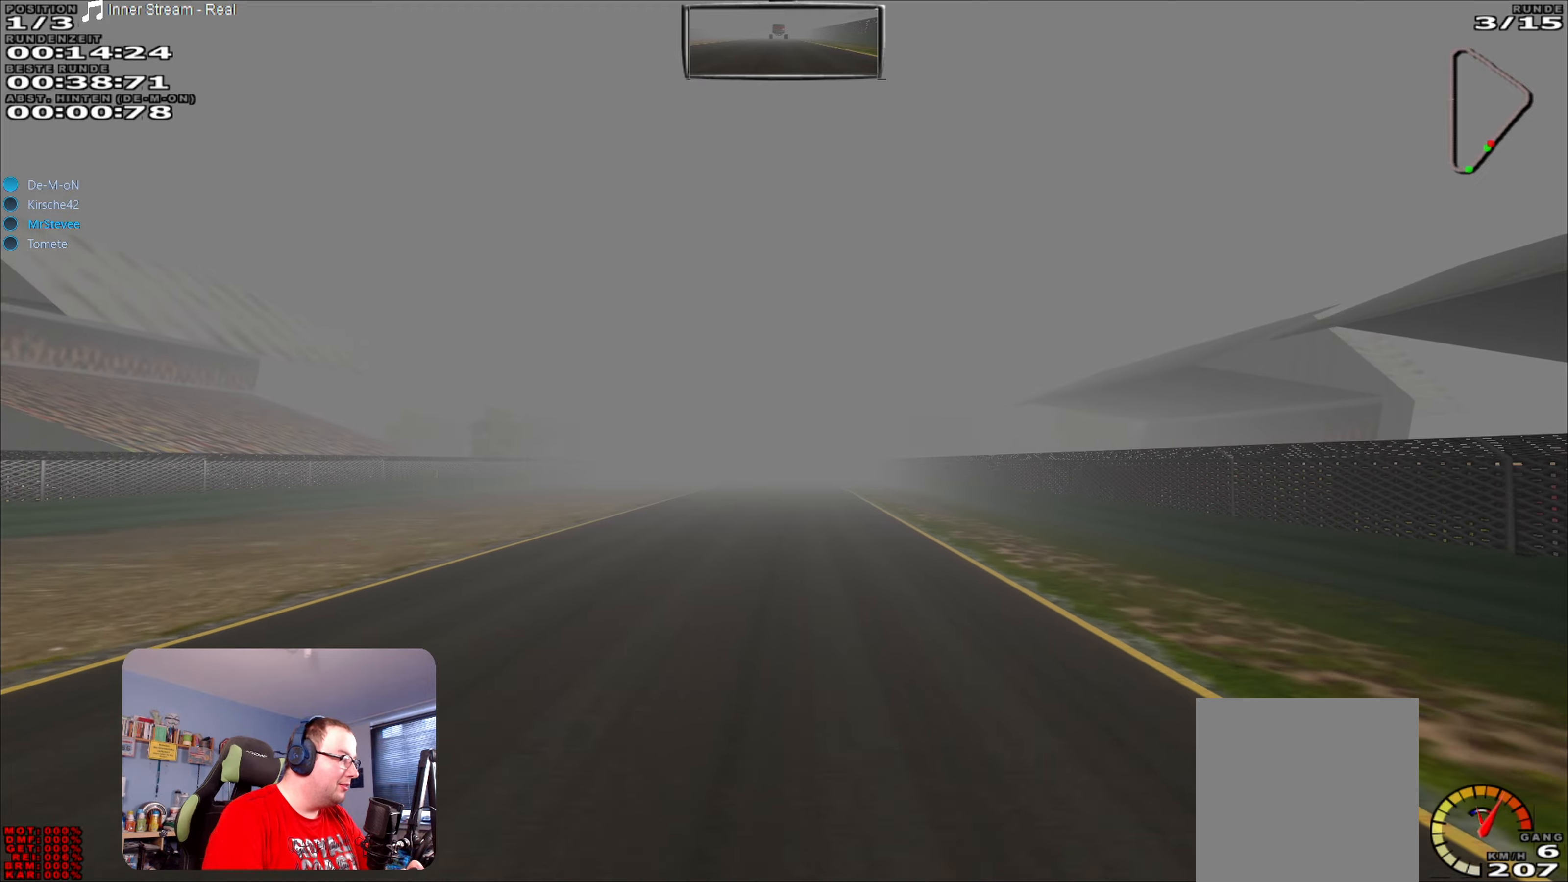
{"buttons": ["R2"], "left_stick": "center", "right_stick": "center", "events": []}
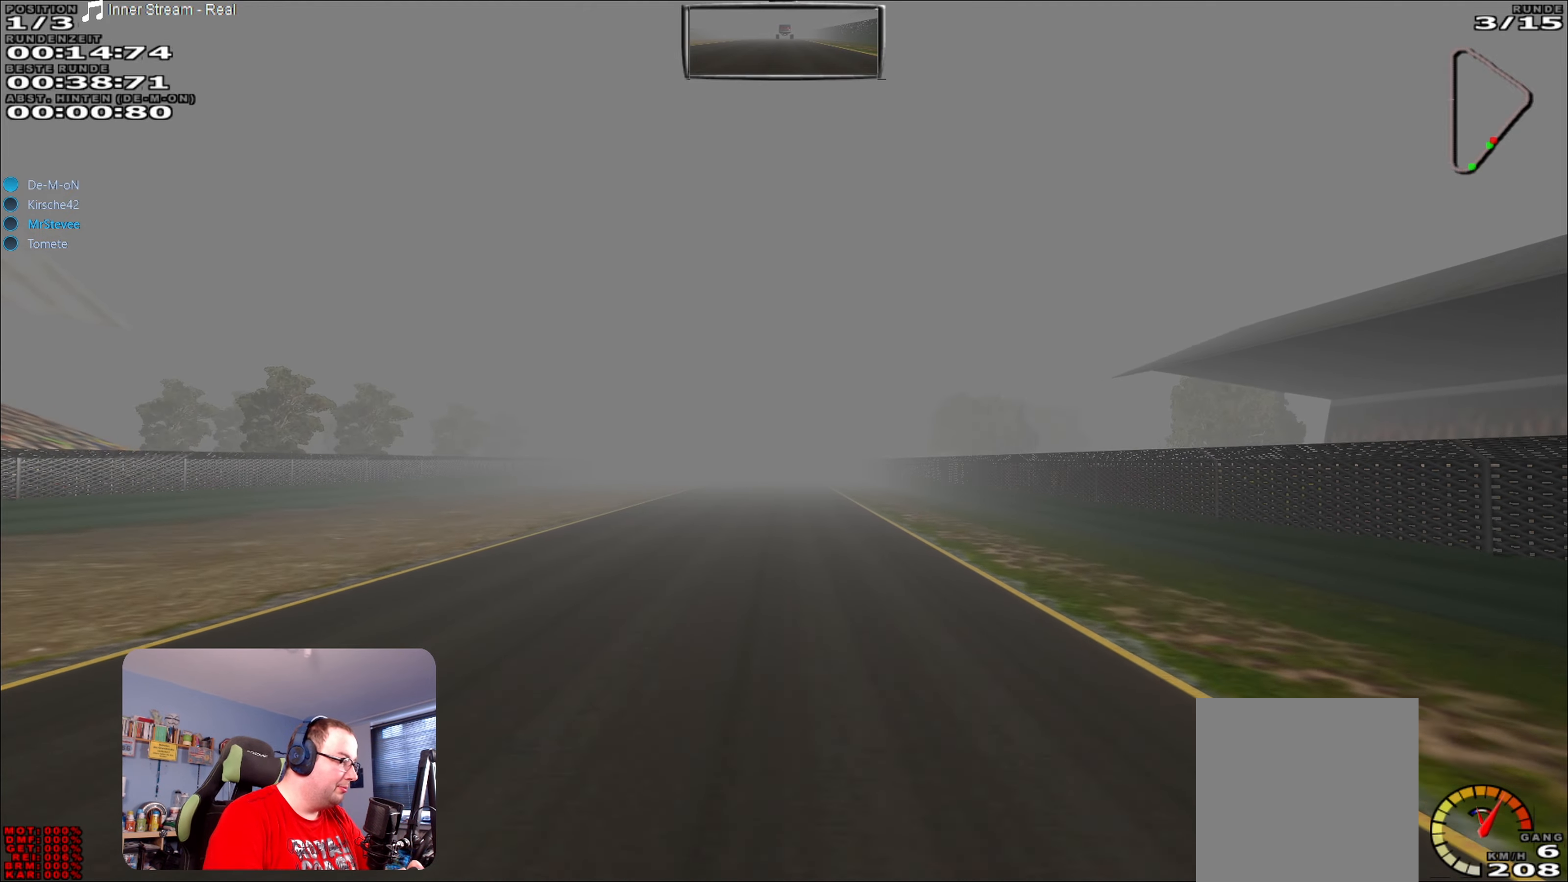
{"buttons": ["R2"], "left_stick": "center", "right_stick": "center", "events": []}
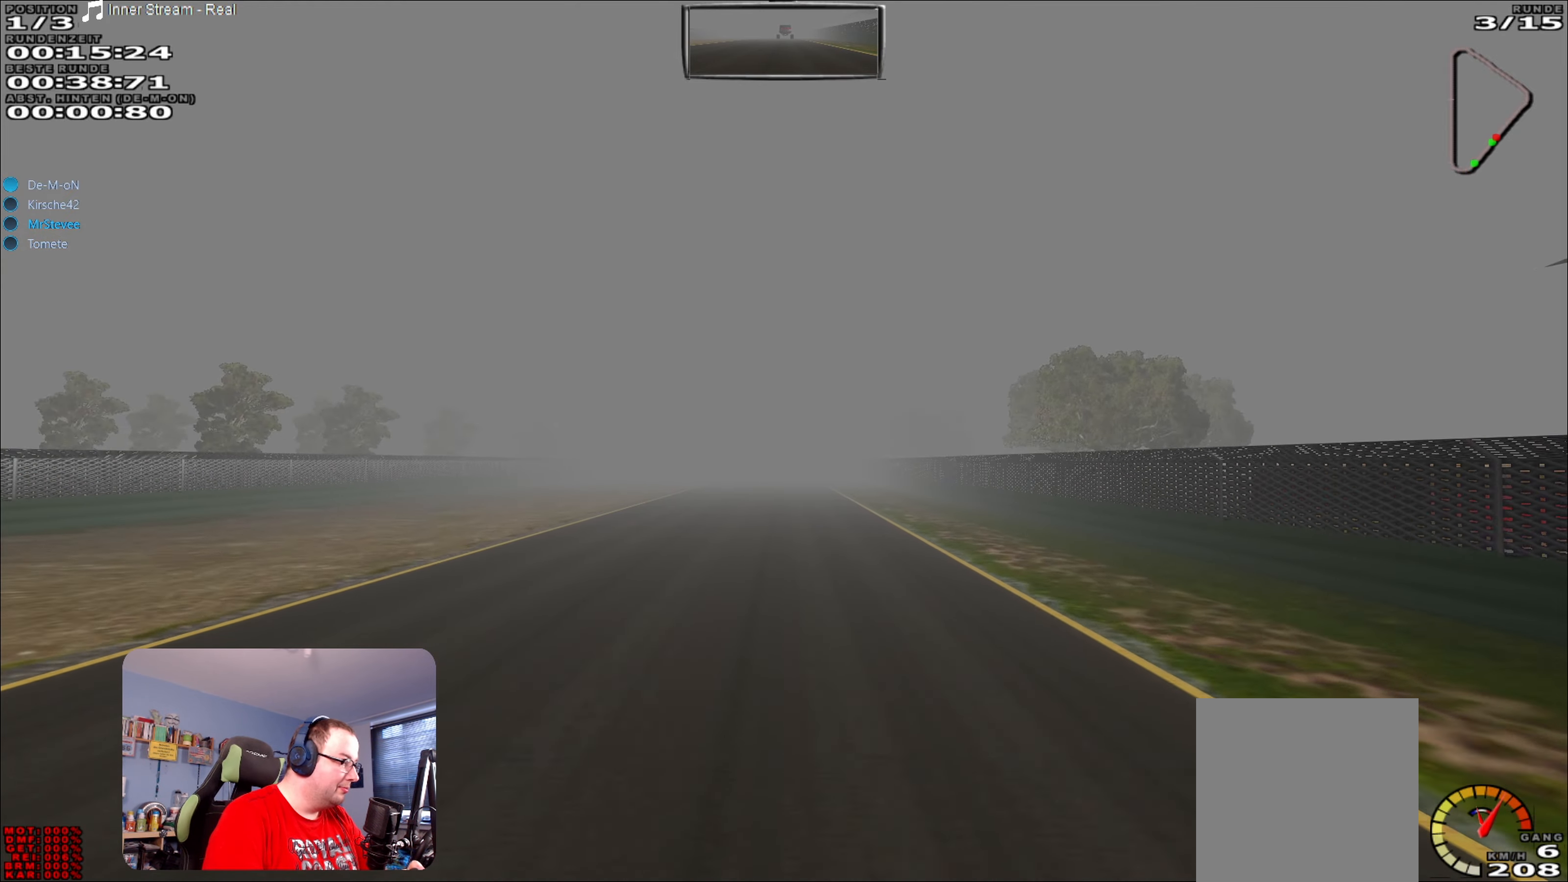
{"buttons": ["R2"], "left_stick": "center", "right_stick": "center", "events": []}
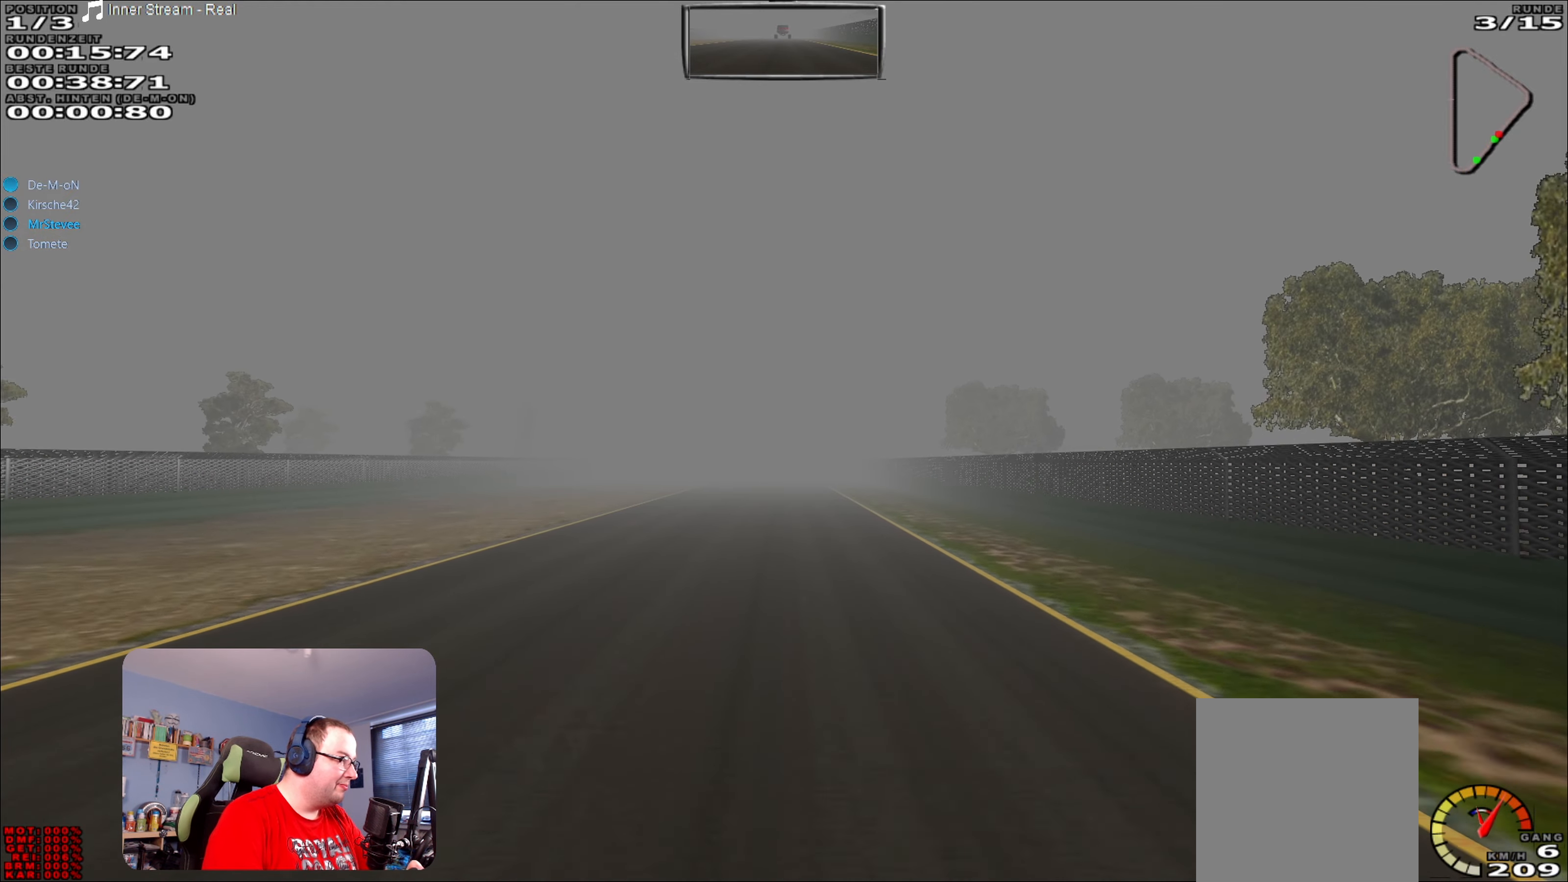
{"buttons": ["R2"], "left_stick": "center", "right_stick": "center", "events": []}
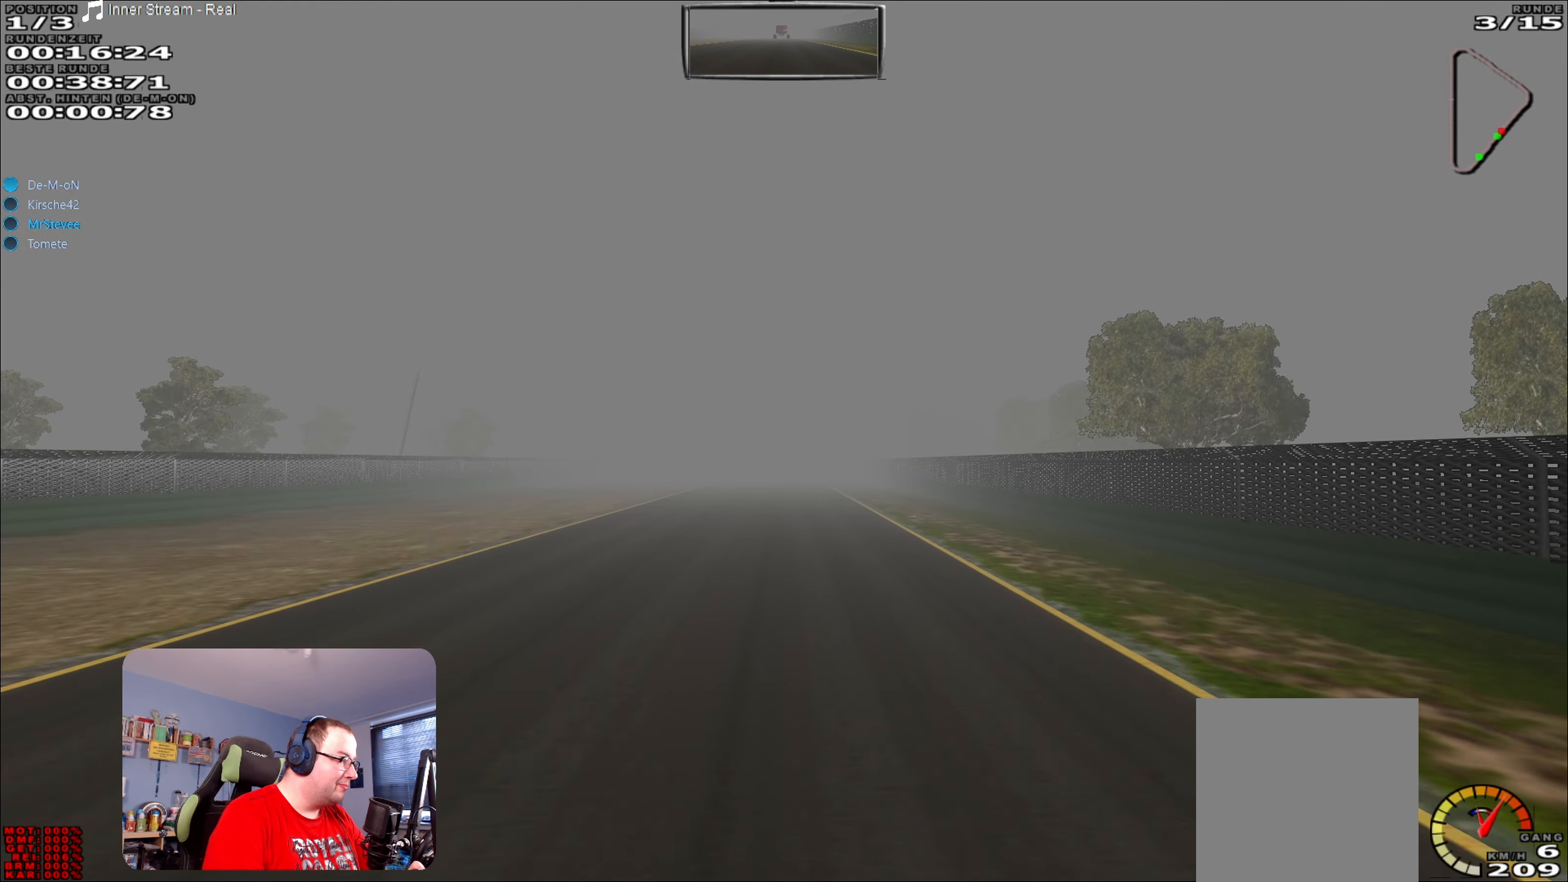
{"buttons": ["R2"], "left_stick": "center", "right_stick": "center", "events": []}
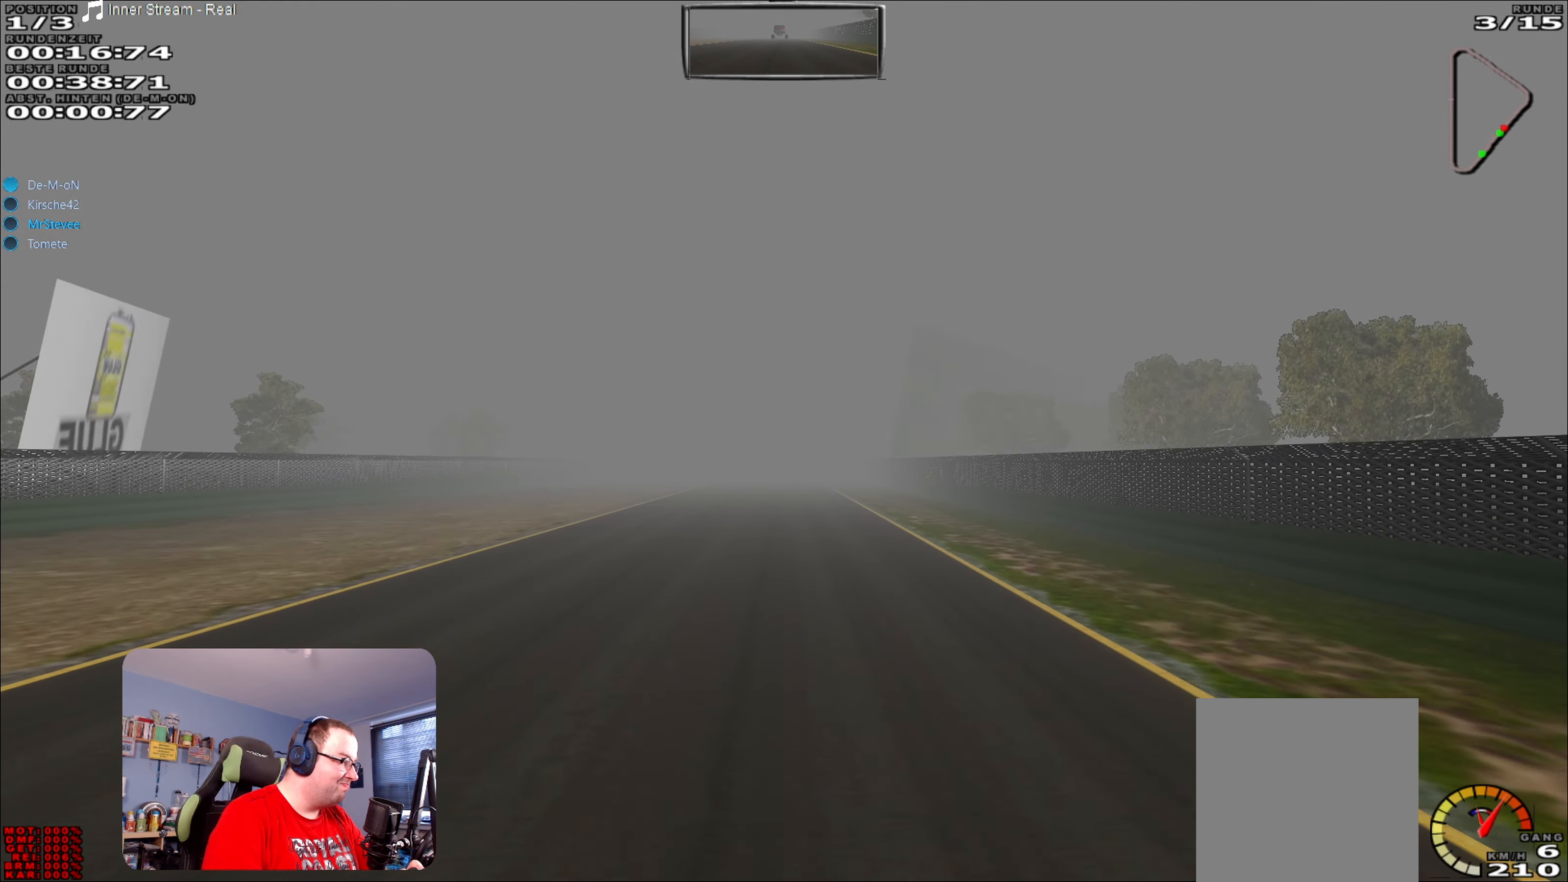
{"buttons": ["R2"], "left_stick": "center", "right_stick": "center", "events": []}
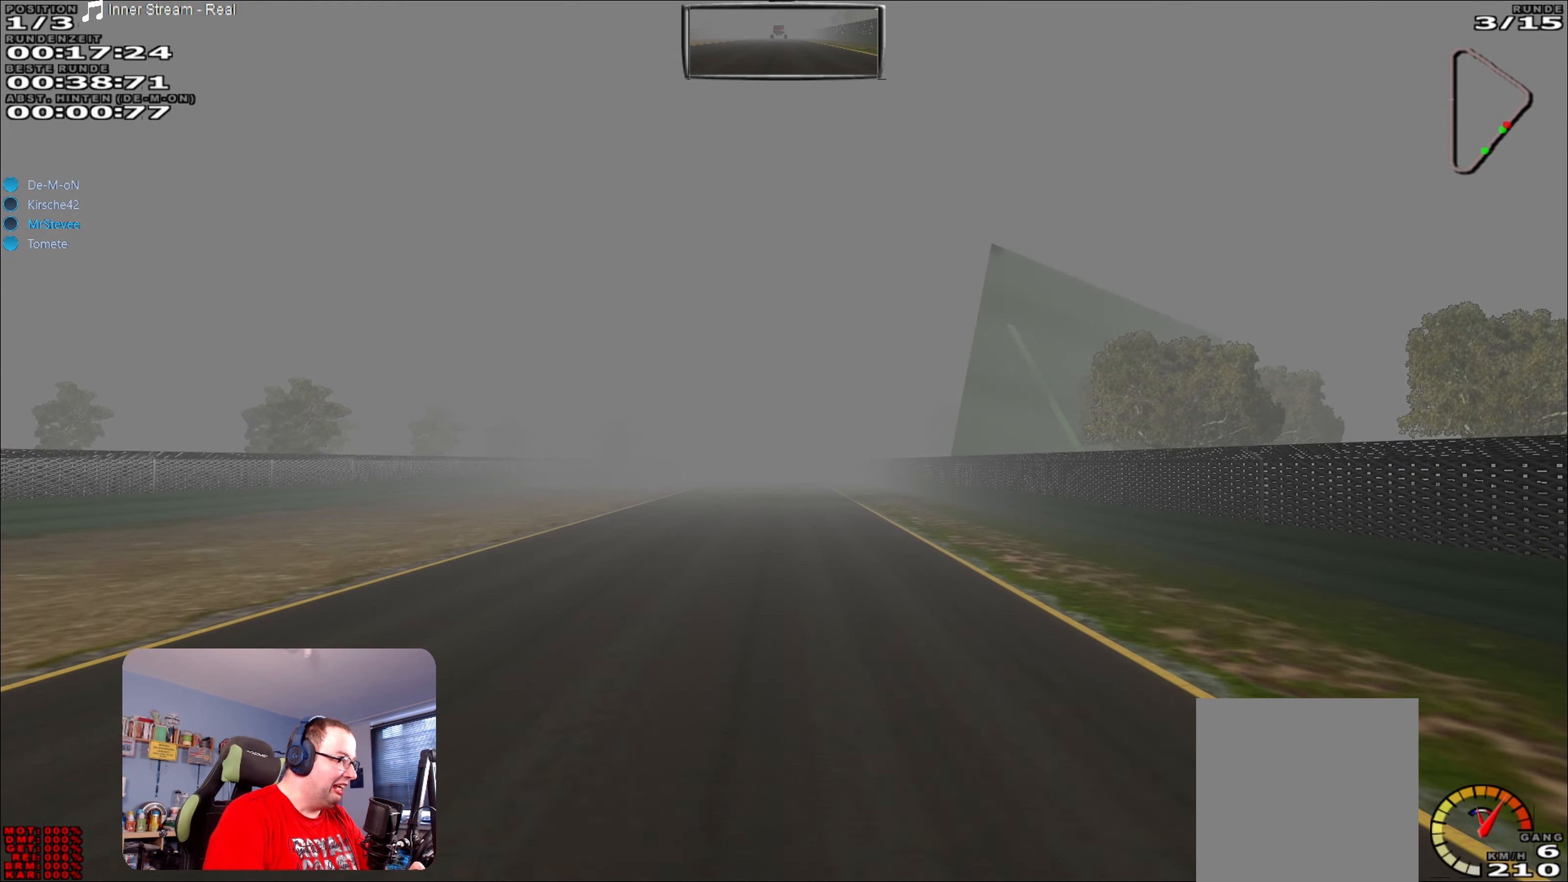
{"buttons": ["R2"], "left_stick": "center", "right_stick": "center", "events": []}
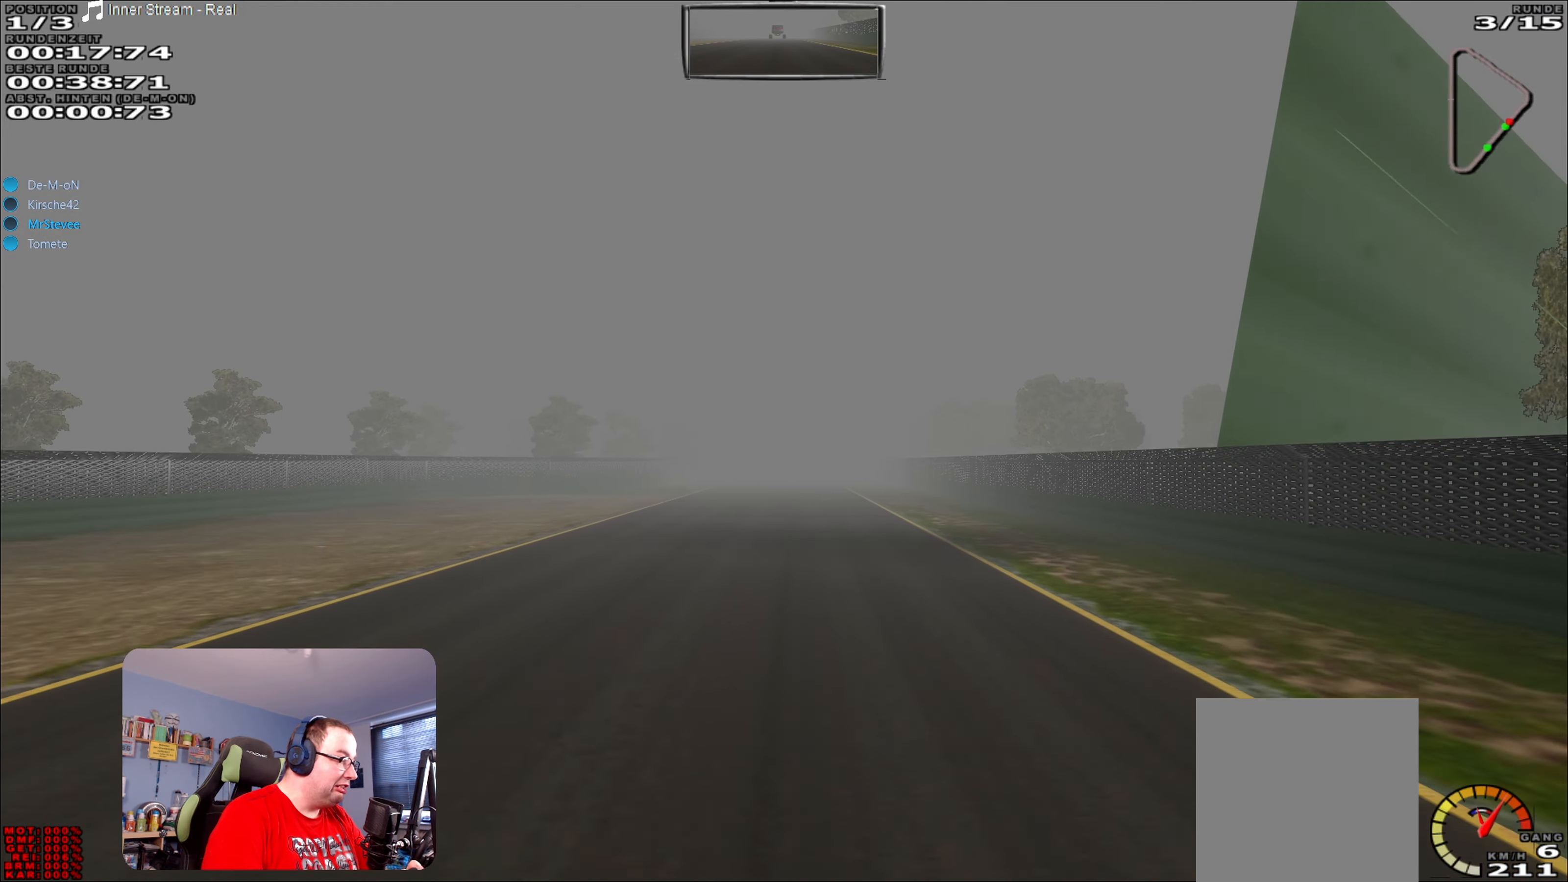
{"buttons": ["R2"], "left_stick": "center", "right_stick": "center", "events": []}
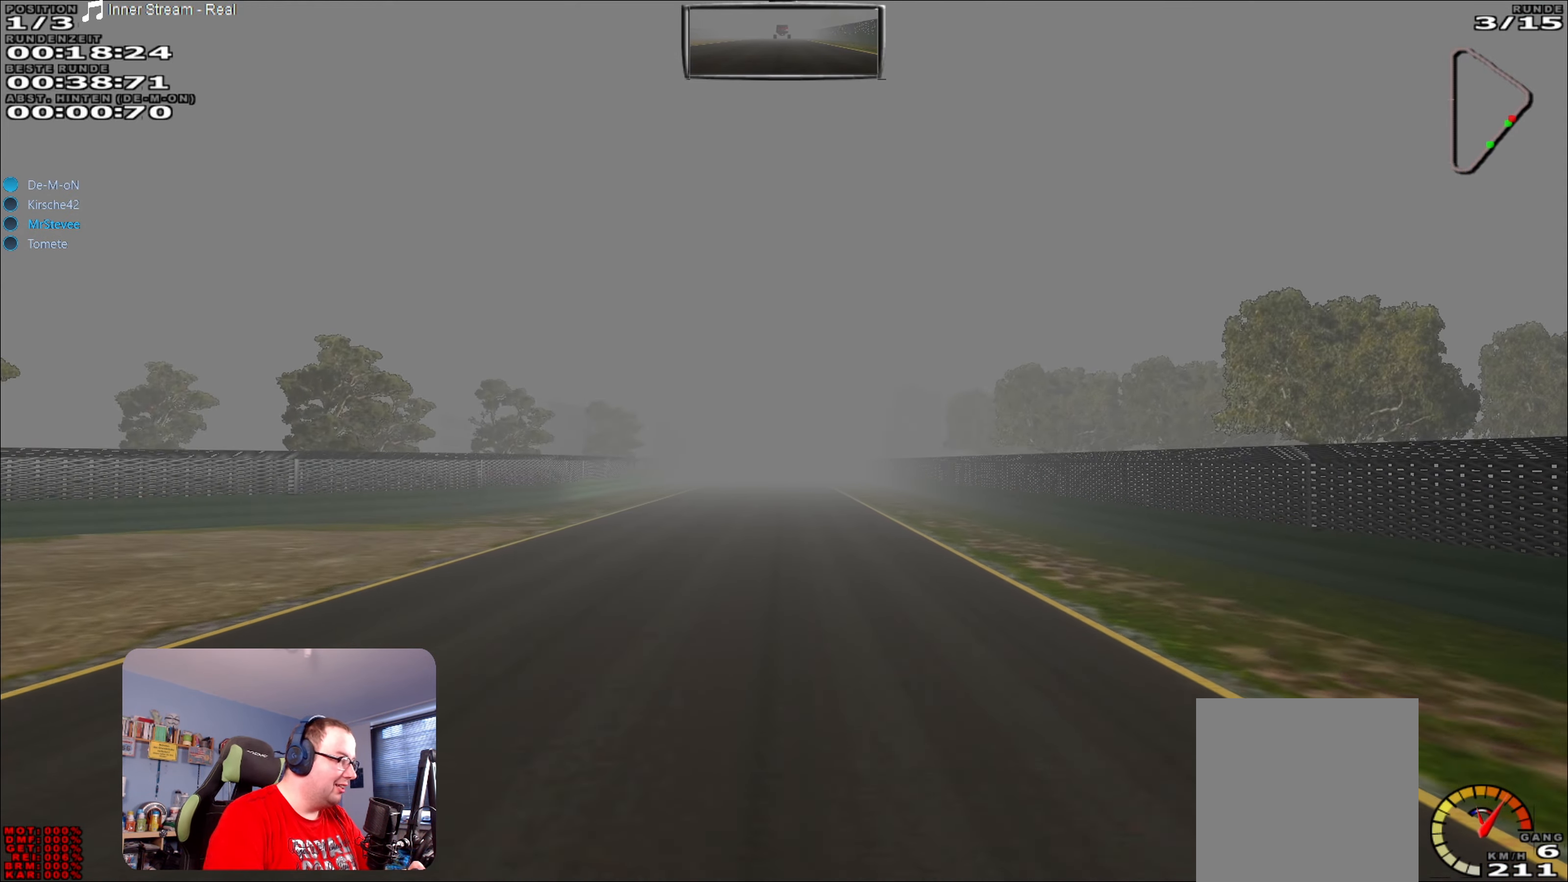
{"buttons": ["R2"], "left_stick": "center", "right_stick": "center", "events": []}
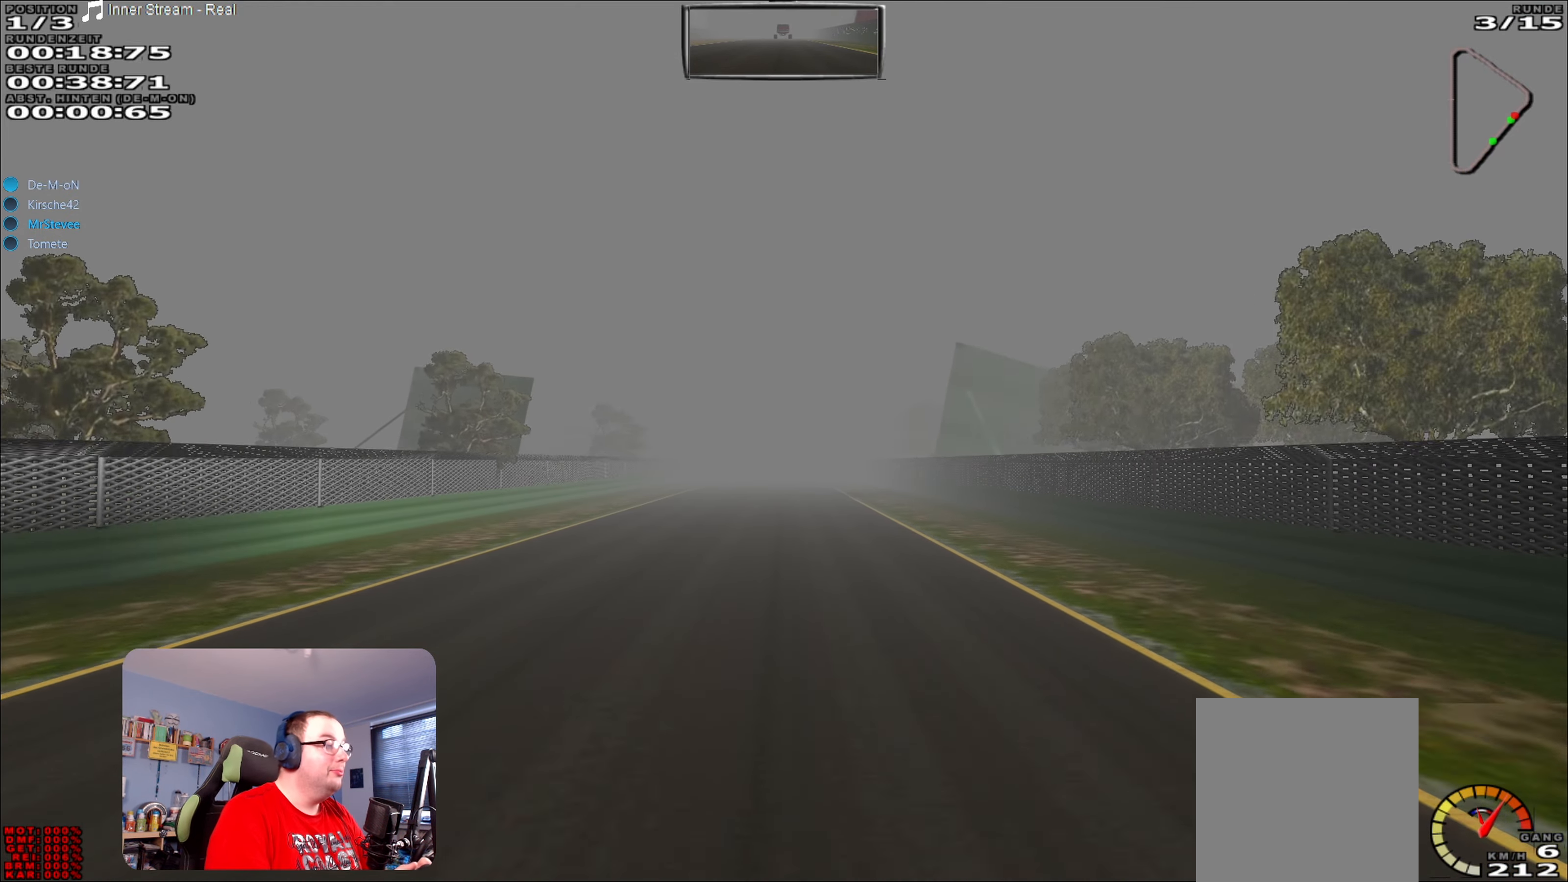
{"buttons": ["R2"], "left_stick": "center", "right_stick": "center", "events": []}
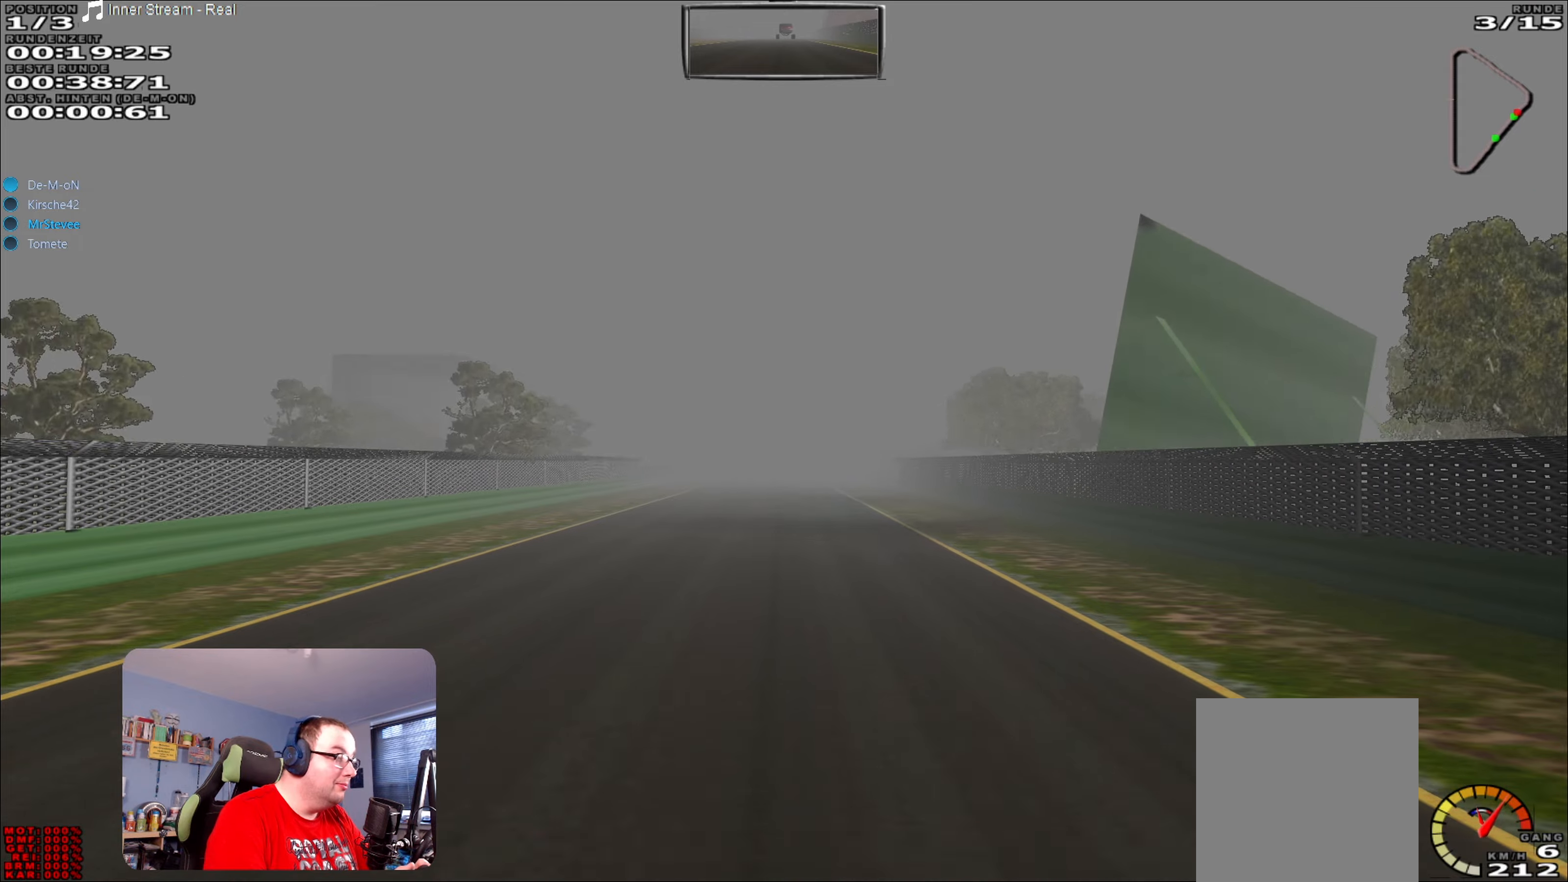
{"buttons": ["R2"], "left_stick": "center", "right_stick": "center", "events": []}
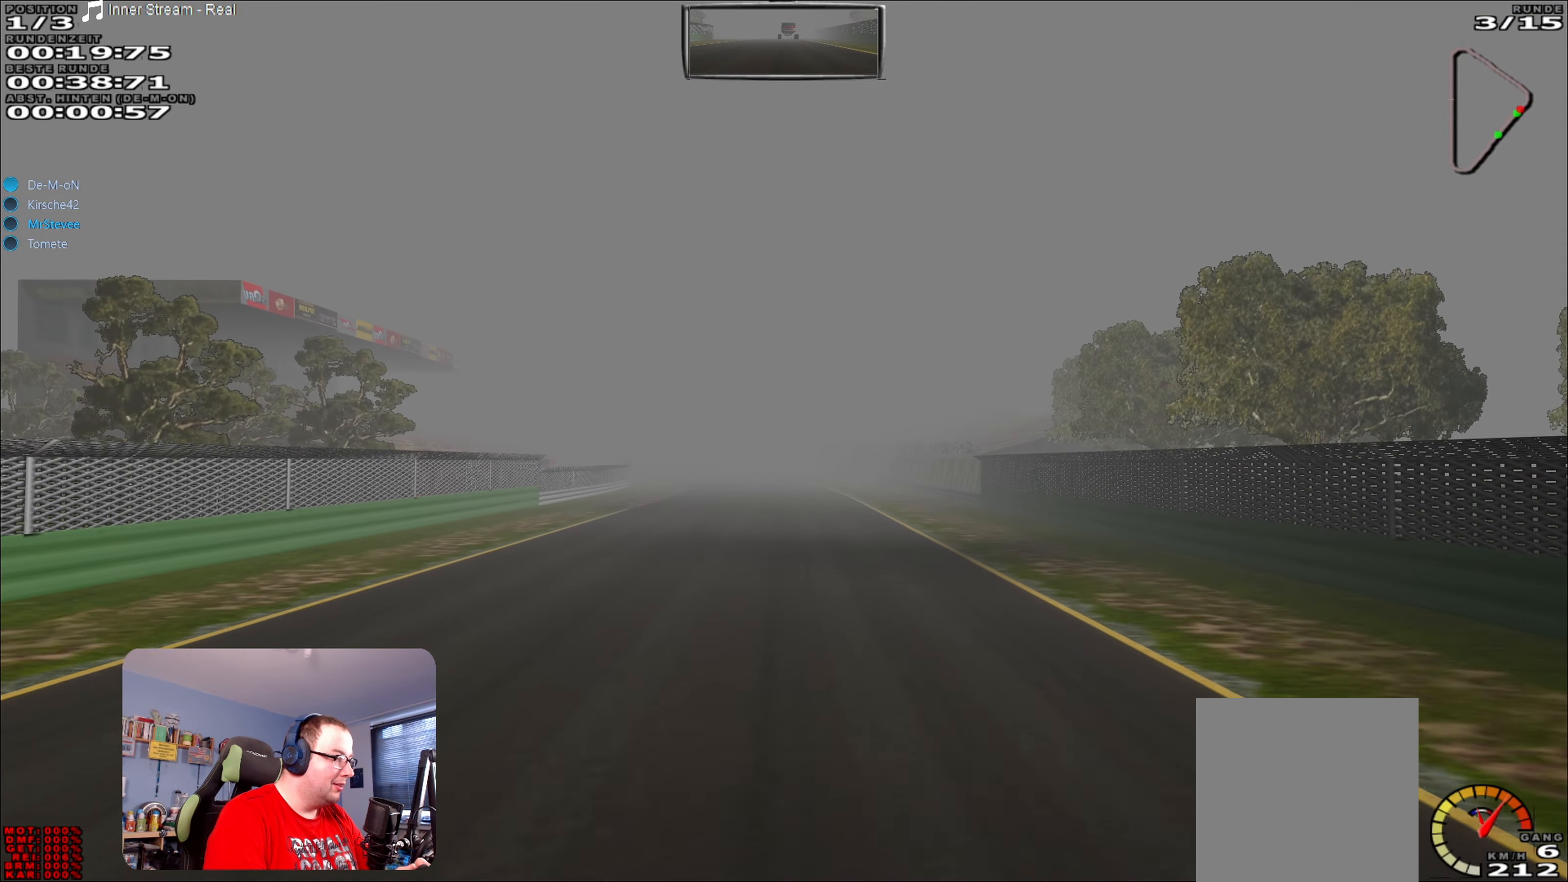
{"buttons": ["R2"], "left_stick": "center", "right_stick": "center", "events": []}
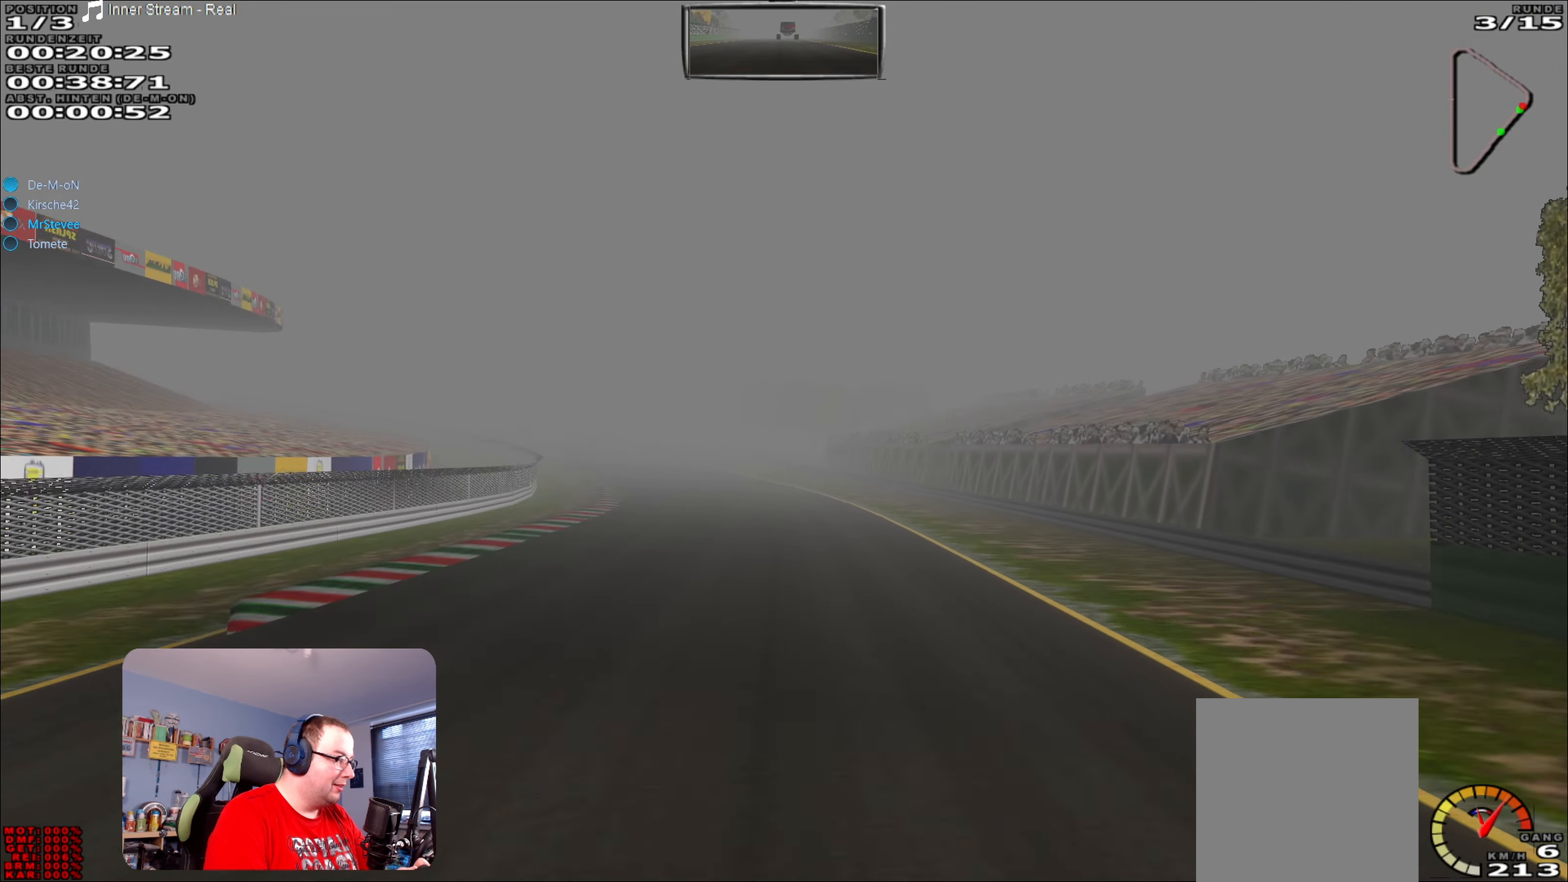
{"buttons": ["R2"], "left_stick": "center", "right_stick": "center", "events": [[100, "left_stick", "left"], [450, "left_stick", "center"]]}
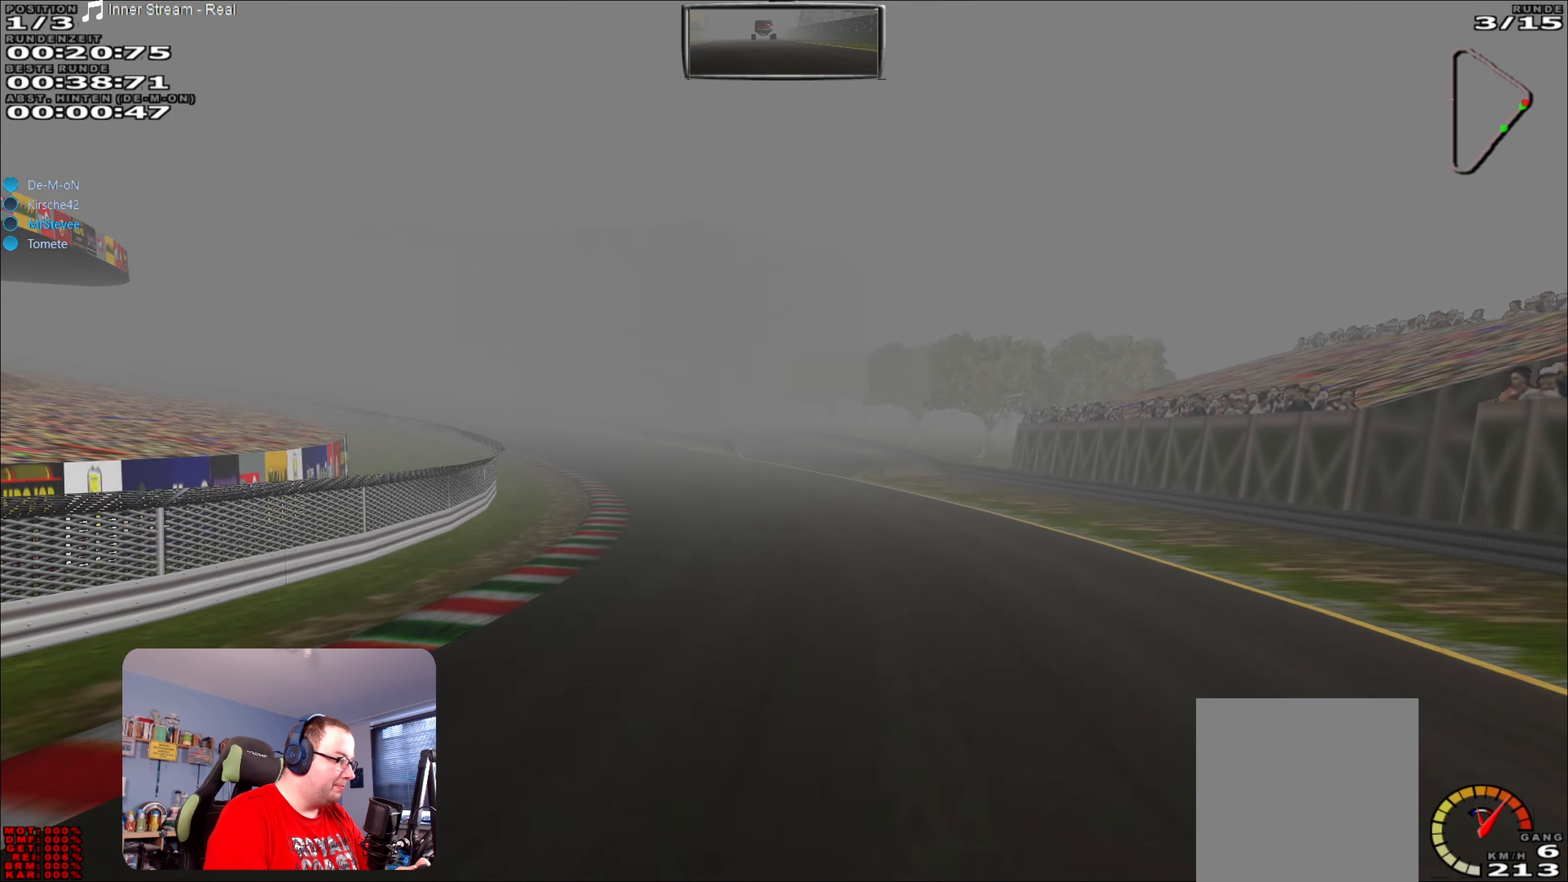
{"buttons": ["R2"], "left_stick": "left", "right_stick": "center", "events": [[84, "left_stick", "left"], [150, "left_stick", "center"], [217, "left_stick", "left"]]}
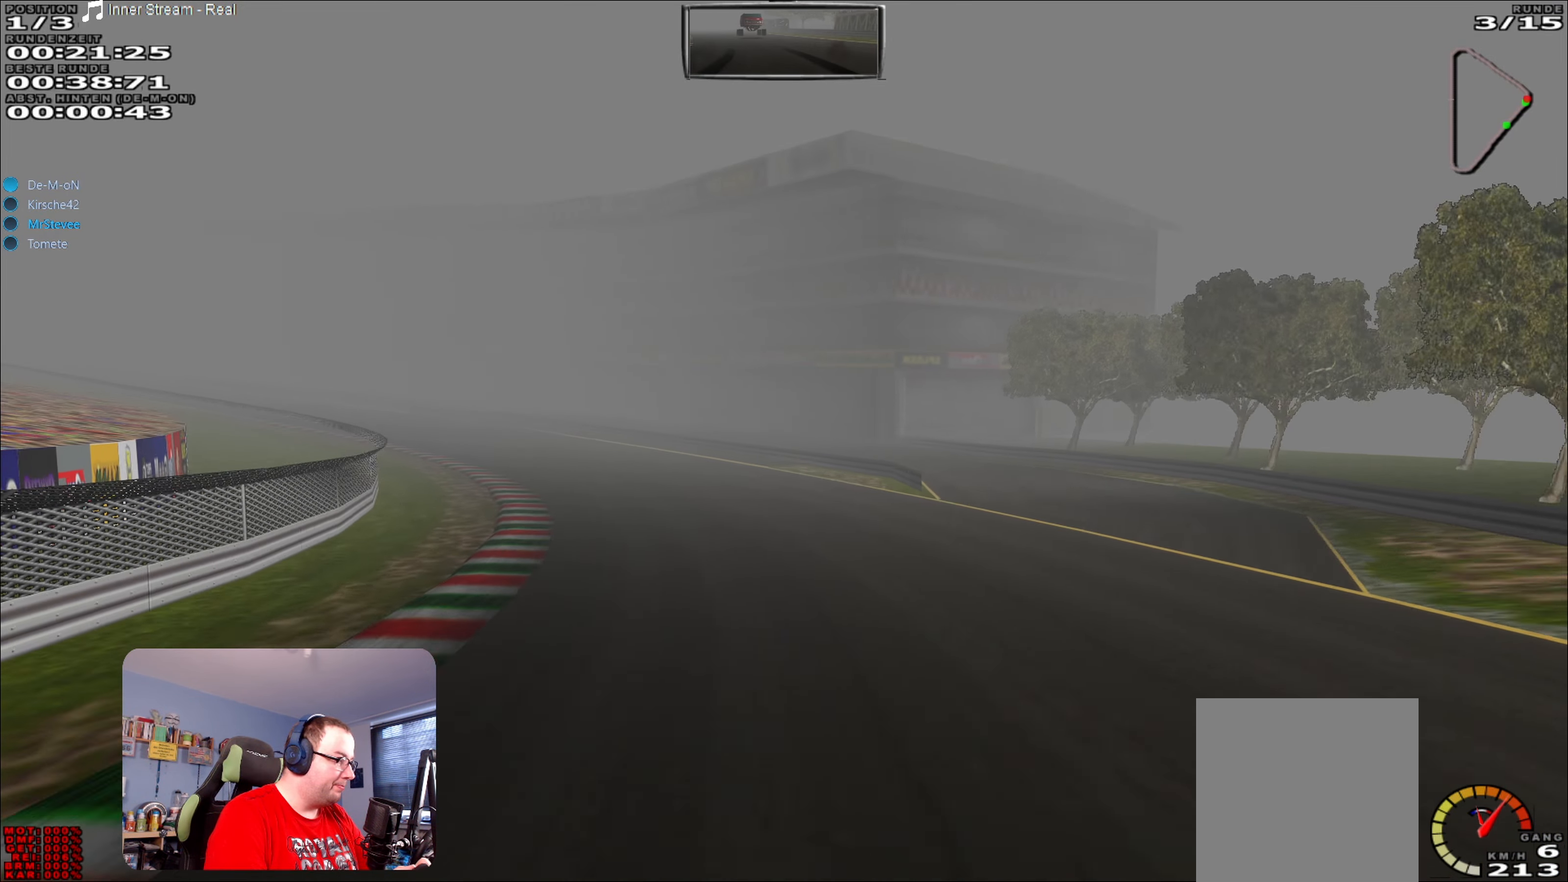
{"buttons": ["R2"], "left_stick": "left", "right_stick": "center", "events": []}
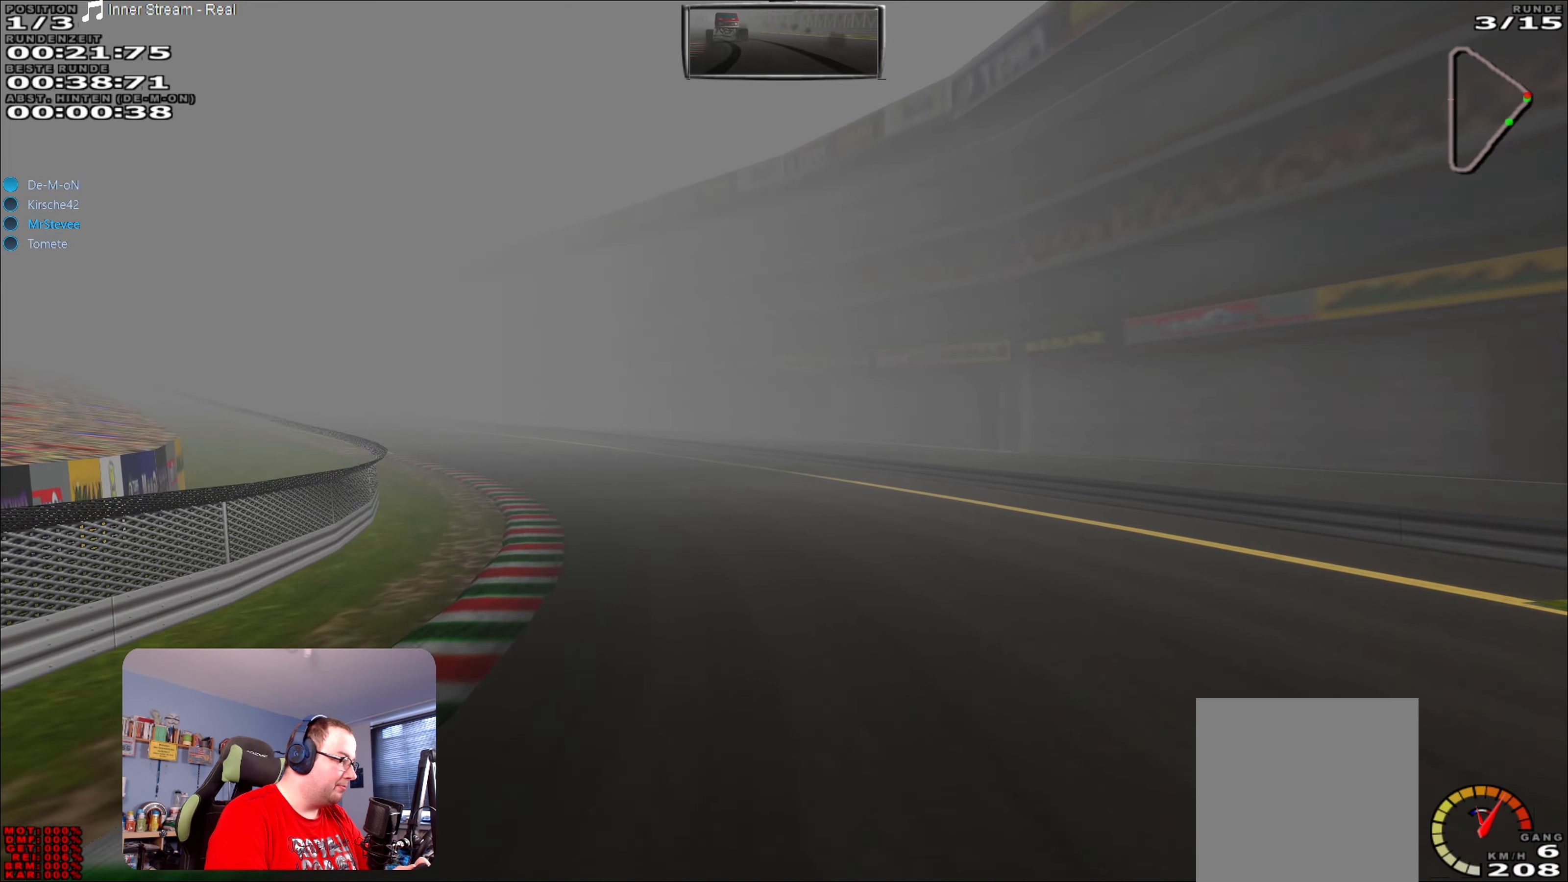
{"buttons": ["R2"], "left_stick": "center", "right_stick": "center", "events": [[484, "left_stick", "center"]]}
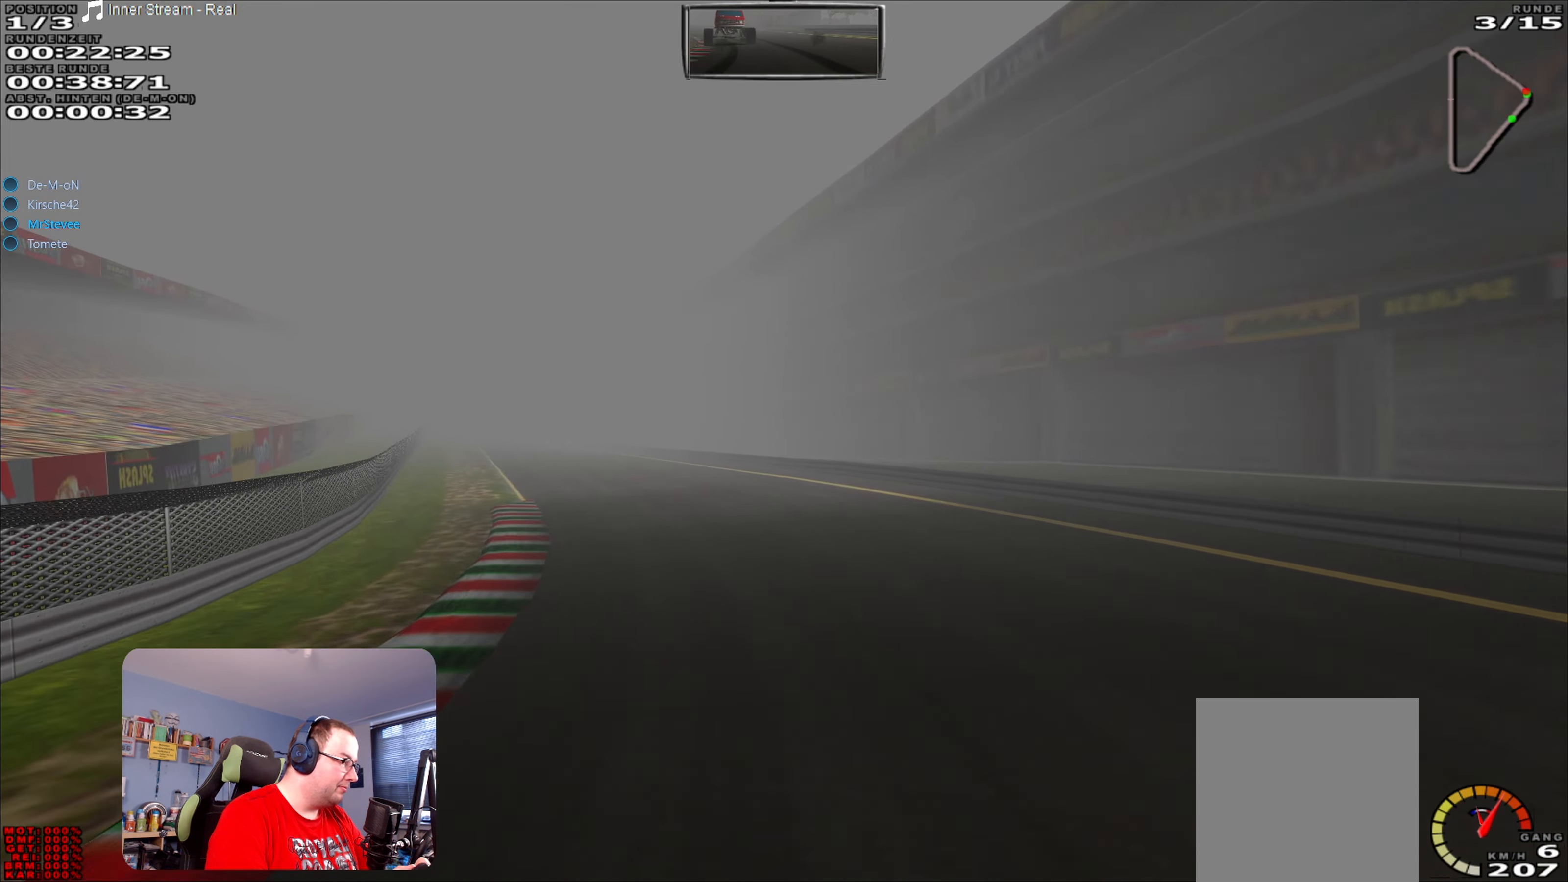
{"buttons": ["R2"], "left_stick": "left", "right_stick": "center", "events": [[300, "left_stick", "left"]]}
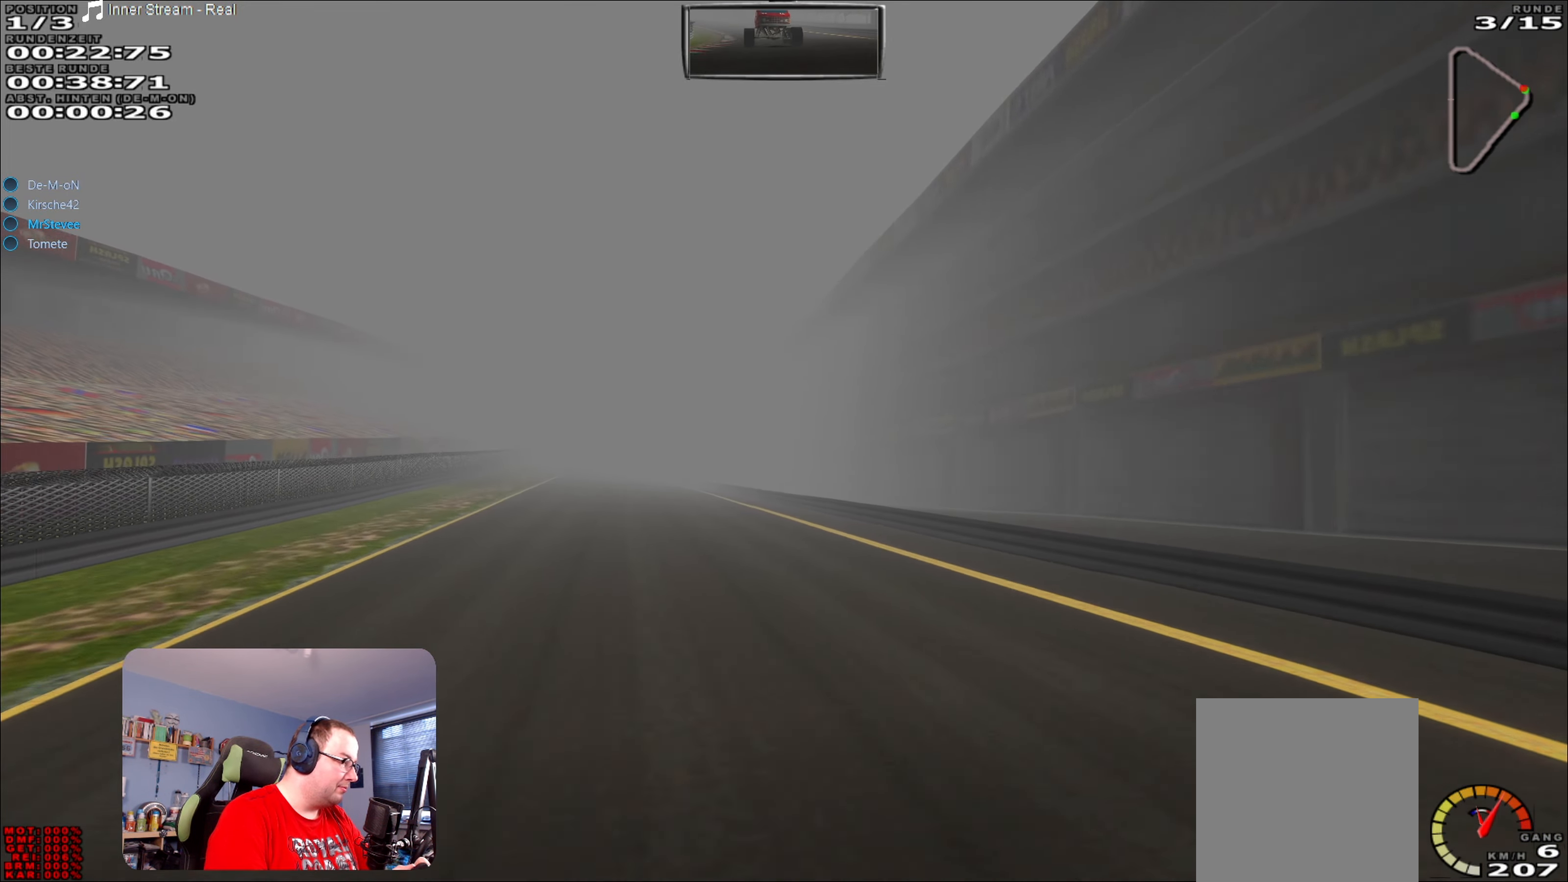
{"buttons": ["R2"], "left_stick": "center", "right_stick": "center", "events": [[167, "left_stick", "center"], [317, "left_stick", "left"], [500, "left_stick", "center"]]}
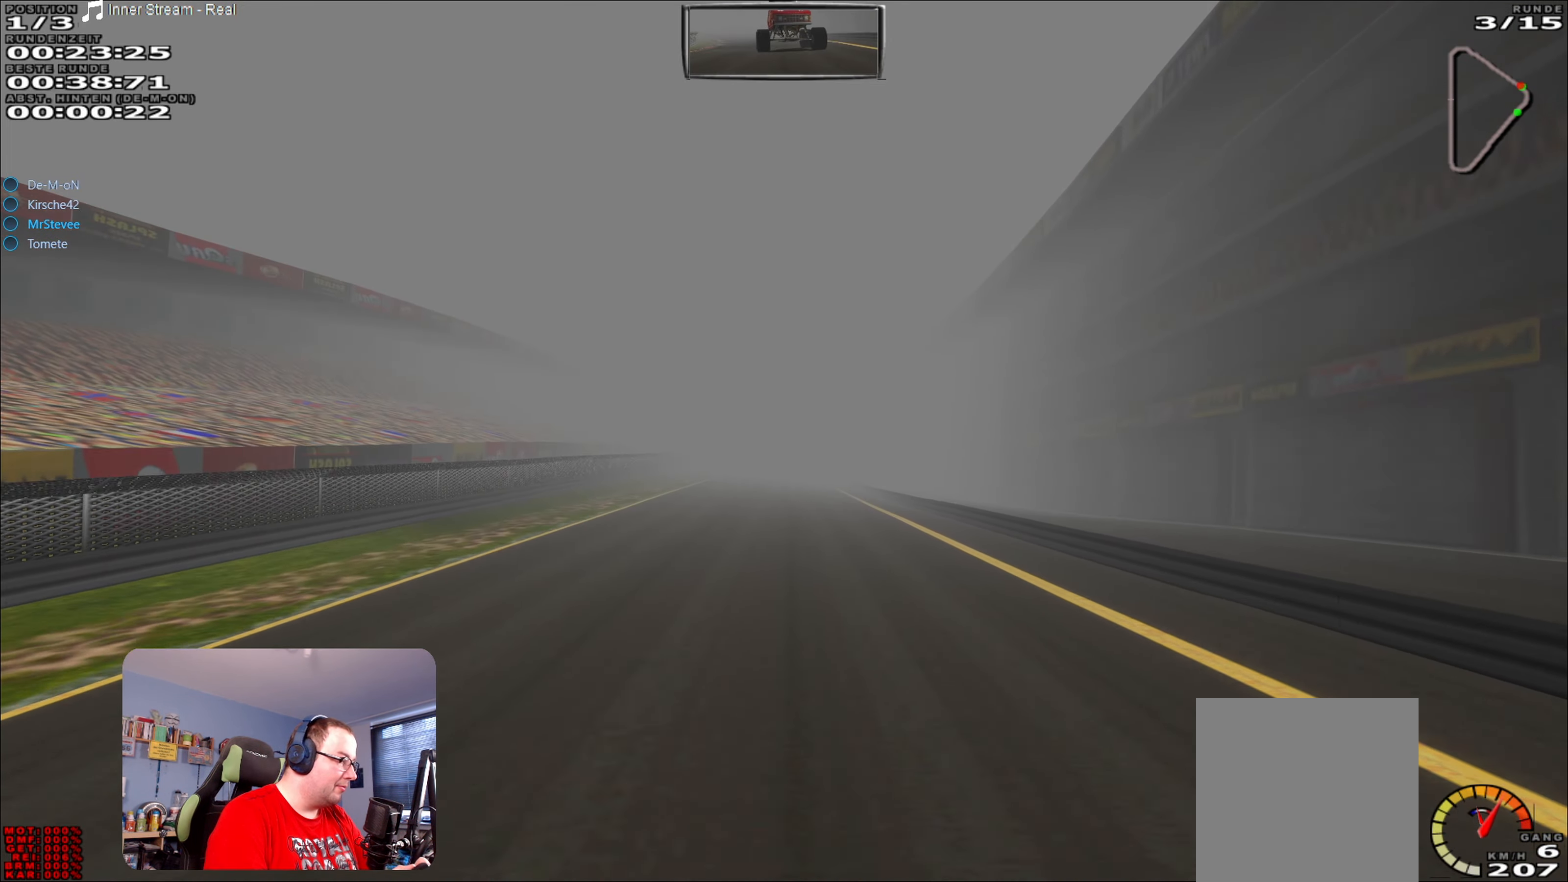
{"buttons": ["R2"], "left_stick": "center", "right_stick": "center", "events": [[317, "left_stick", "right"], [367, "left_stick", "center"]]}
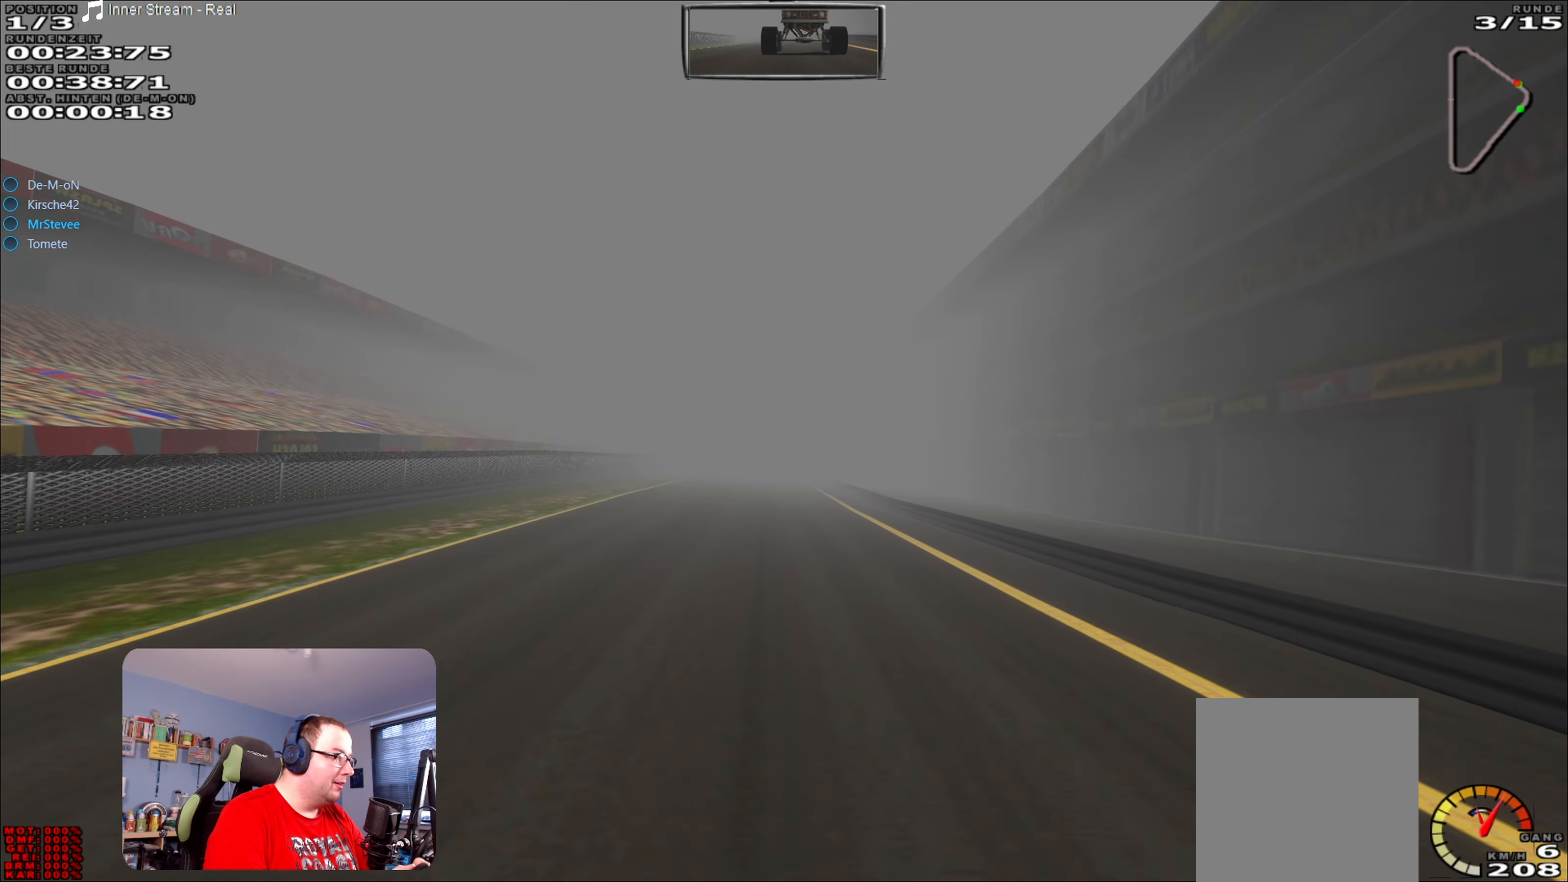
{"buttons": ["R2"], "left_stick": "center", "right_stick": "center", "events": [[184, "left_stick", "down-left"], [267, "left_stick", "center"]]}
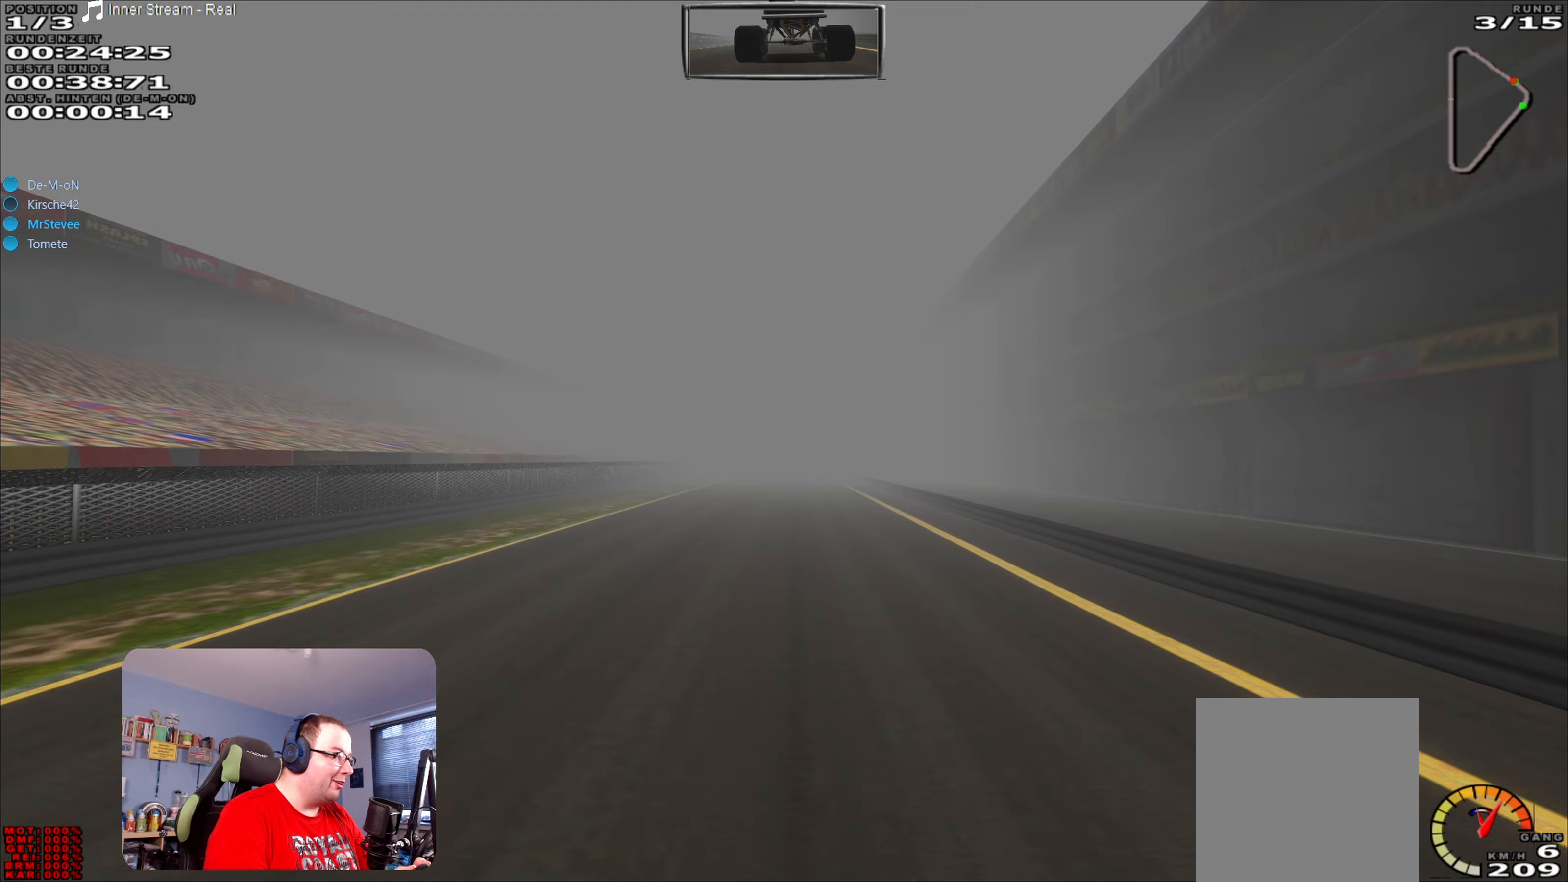
{"buttons": ["R2"], "left_stick": "center", "right_stick": "center", "events": []}
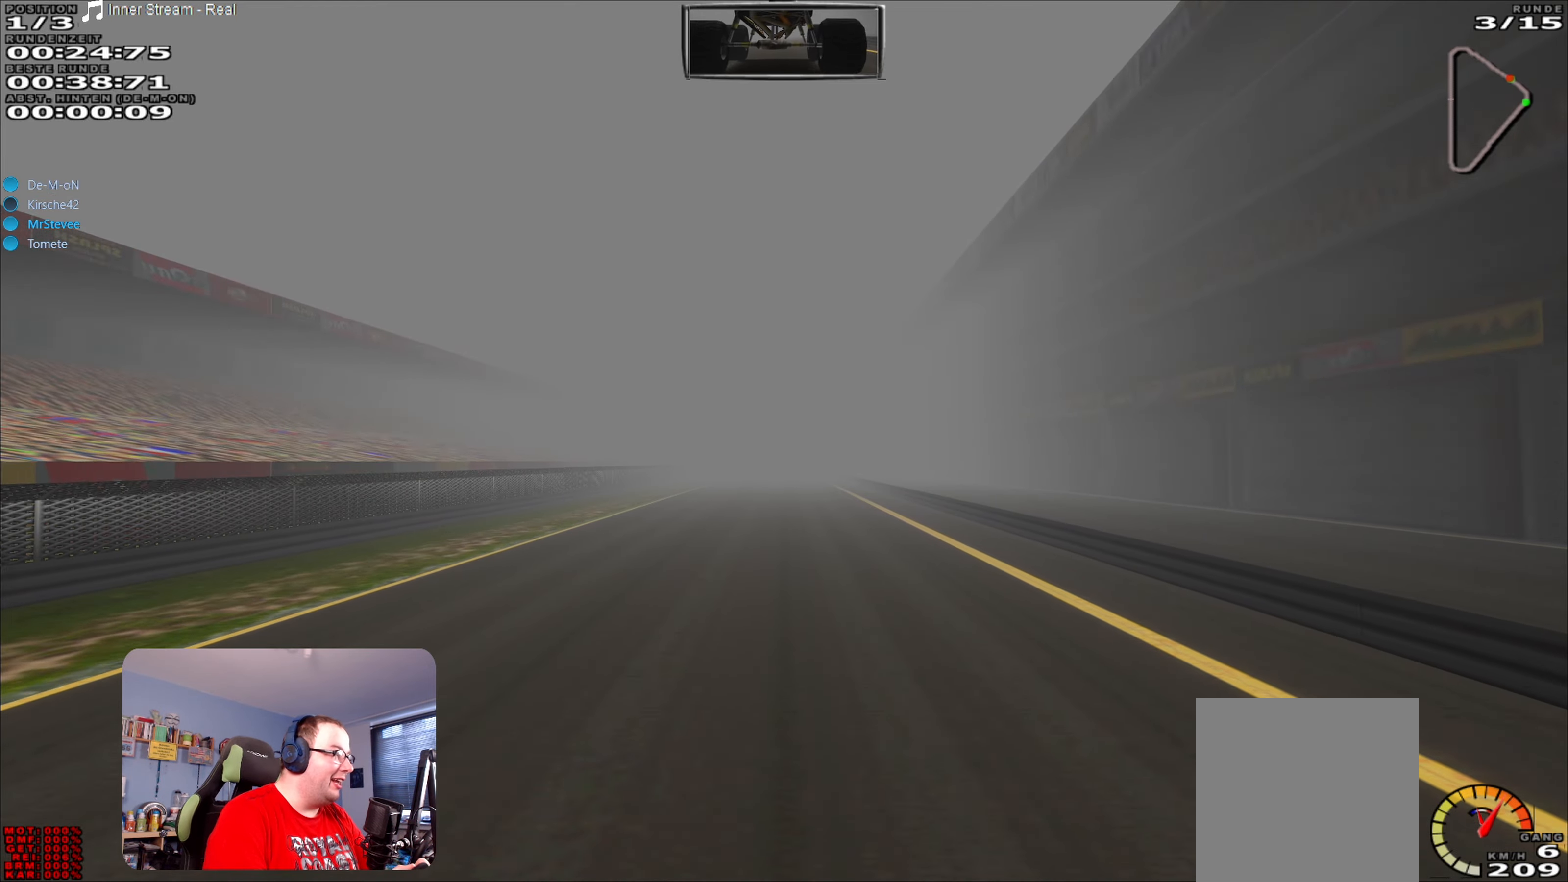
{"buttons": ["R2"], "left_stick": "center", "right_stick": "center", "events": []}
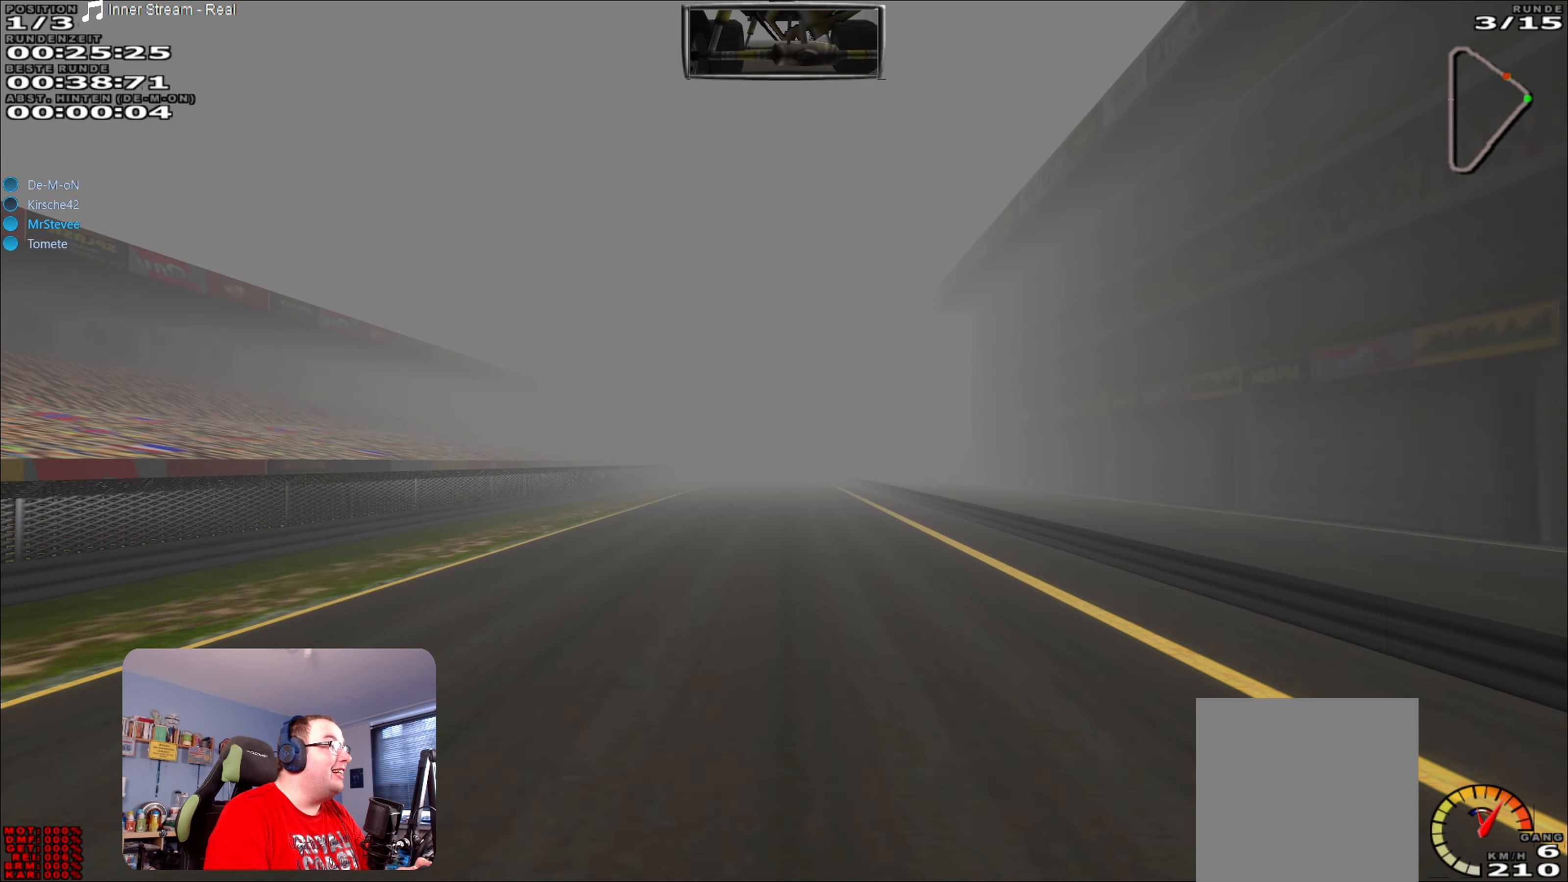
{"buttons": ["R2"], "left_stick": "center", "right_stick": "center", "events": []}
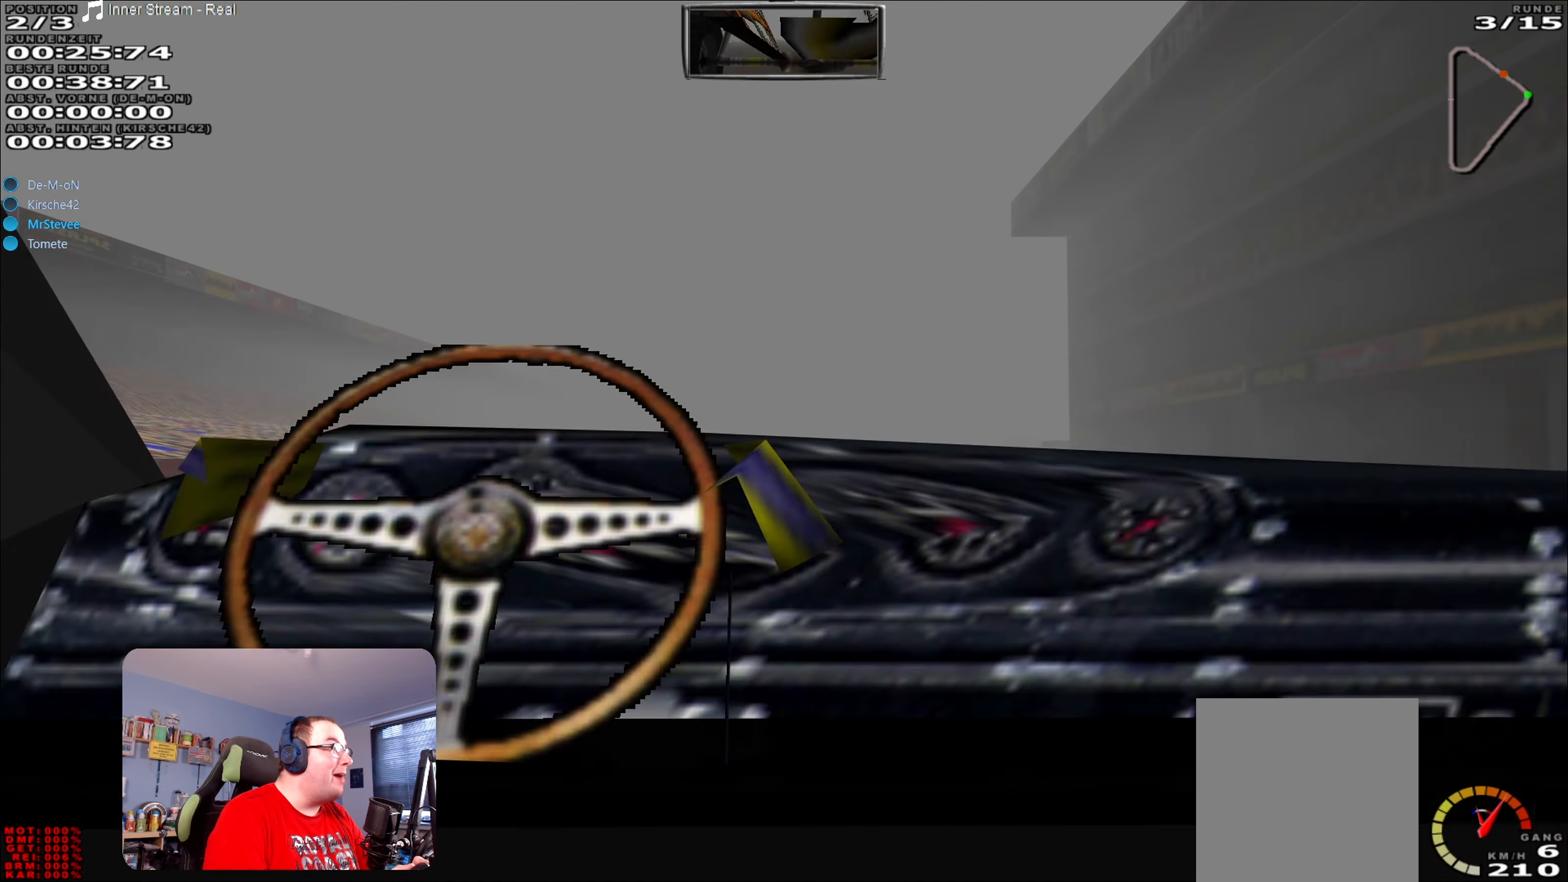
{"buttons": ["R2"], "left_stick": "center", "right_stick": "center", "events": [[400, "left_stick", "down-left"], [466, "left_stick", "center"]]}
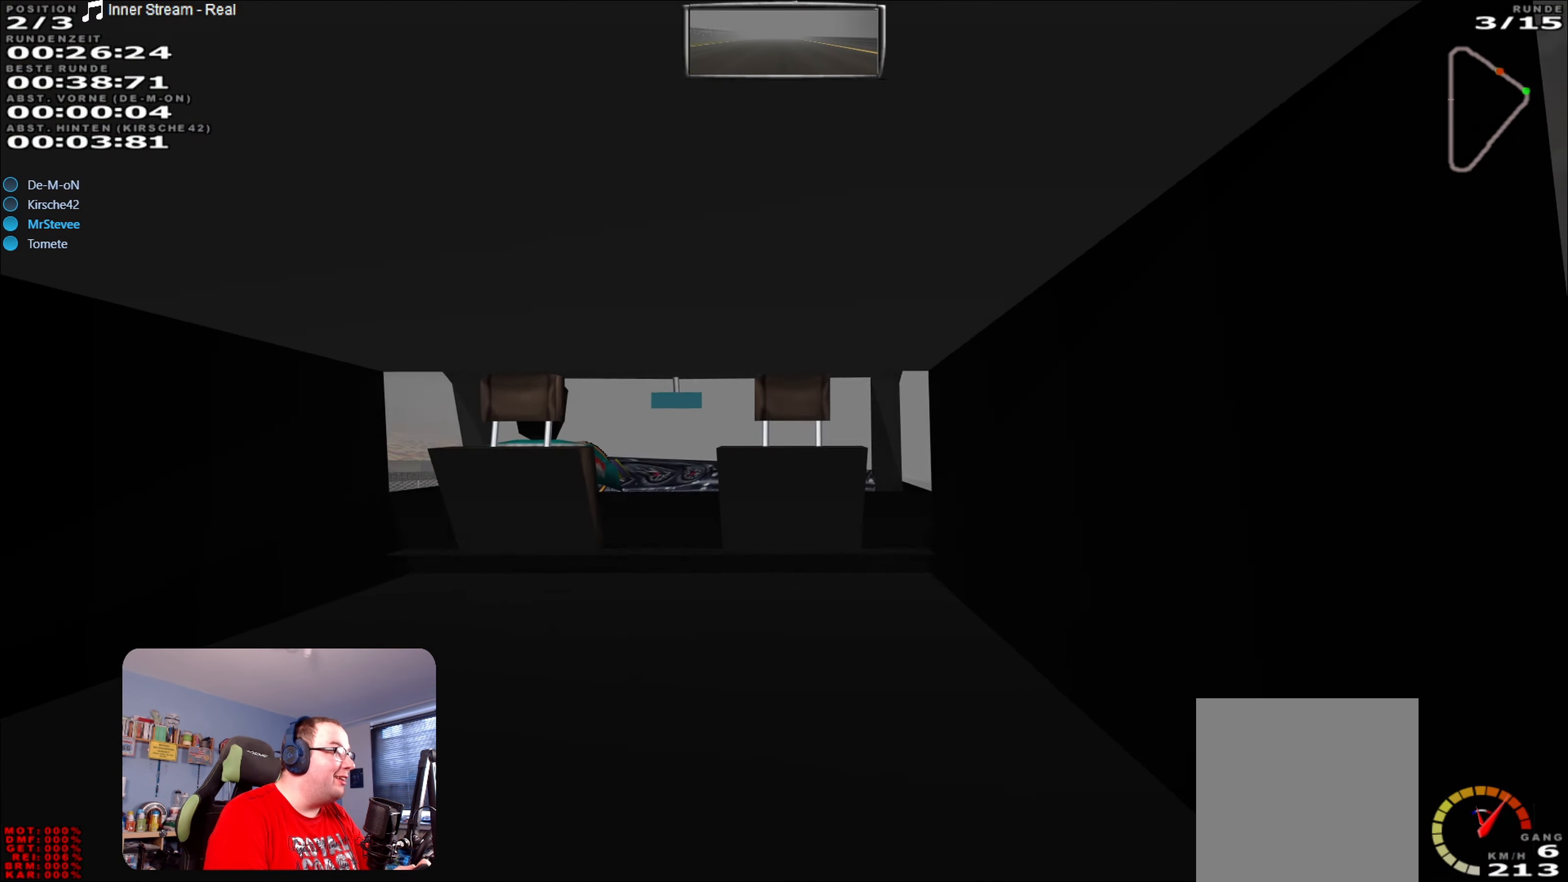
{"buttons": ["R2"], "left_stick": "center", "right_stick": "center", "events": [[283, "left_stick", "left"], [350, "left_stick", "center"]]}